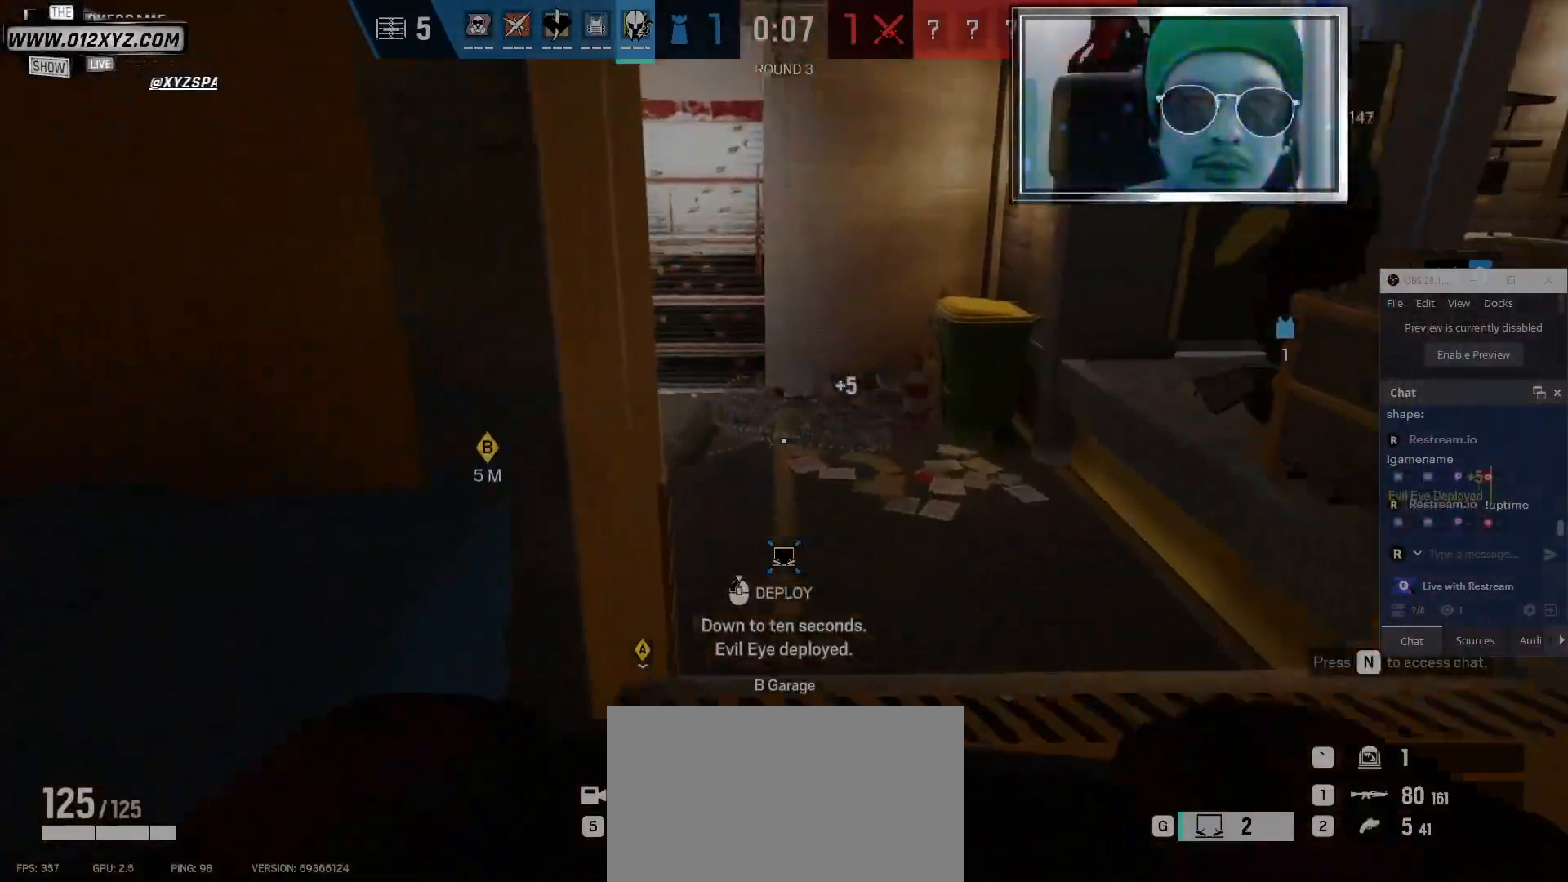
Gameplay with keyboard and mouse; each line is a JSON object with the keys and mouse buttons held at the frame after it. "events" lists presses ("down") and releases ("up") of "1", "2", "3", "4", "5", "a", "alt", "b", "c", "ctrl", "d", "e", "f", "g", "q", "r", "s", "shift", "space", "t", "tab", "v", "w", "x", "z", "mouse_left", "mouse_wheel" and "mouse_right" between this image and that frame as [ms after this image, input, new state], when the widget could be followed in between. "mouse_left", "mouse_wheel", "mouse_right" = the "left", "wheel", "right" buttons of the "mouse" list. No other keys are recorded. "wheel" means that the mouse wheel is clicked or scrolled. Not read: mouse_move.
{"keys": [], "mouse": ["left"], "events": [[200, "mouse_left", "down"], [200, "w", "up"]]}
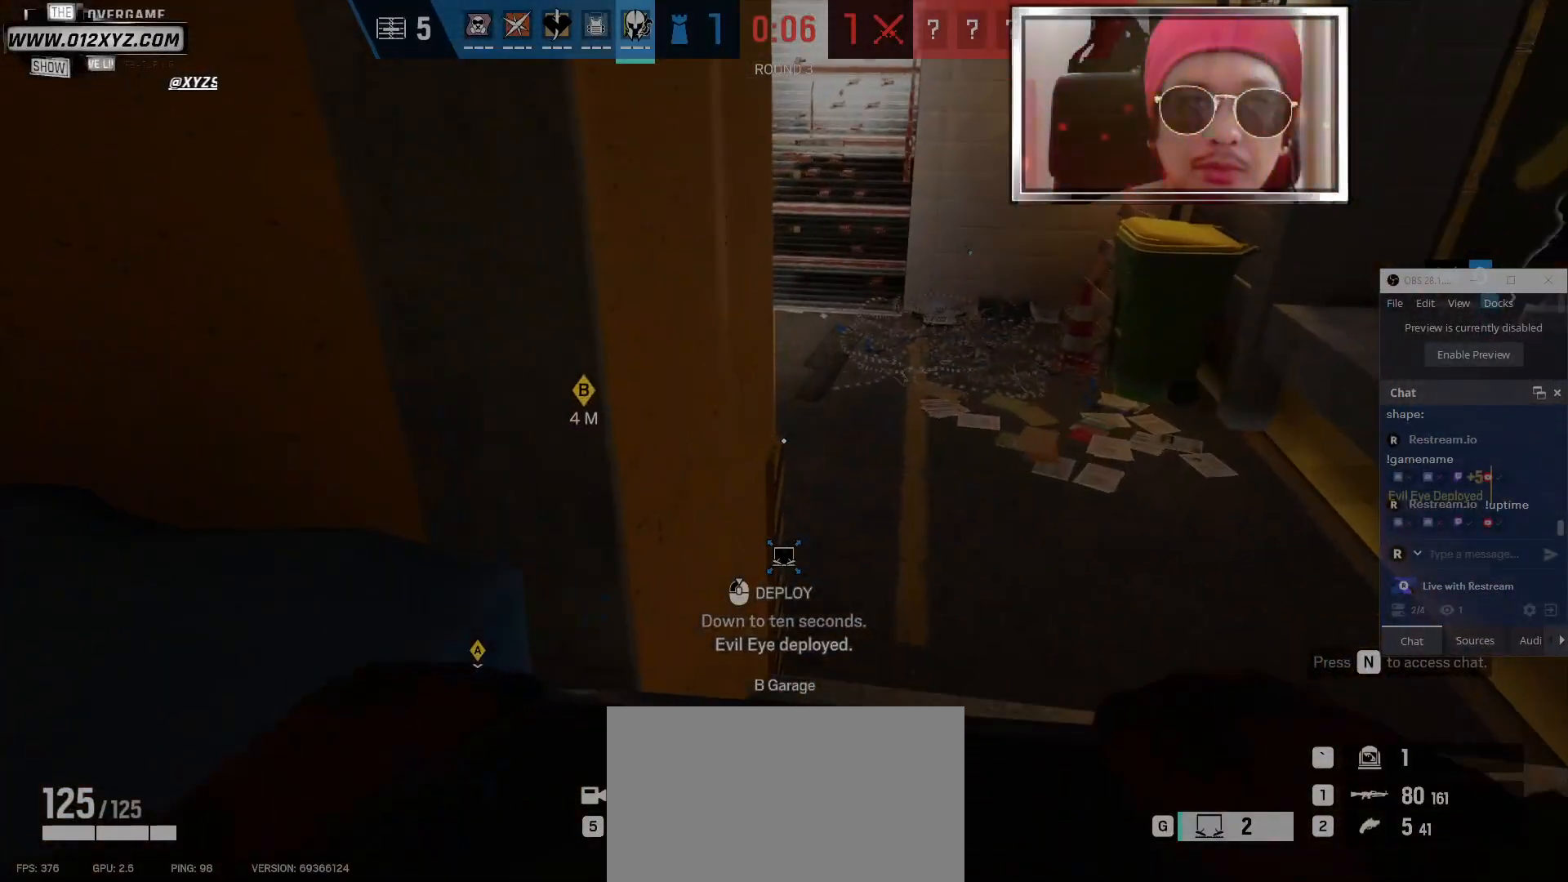
{"keys": [], "mouse": ["left"], "events": []}
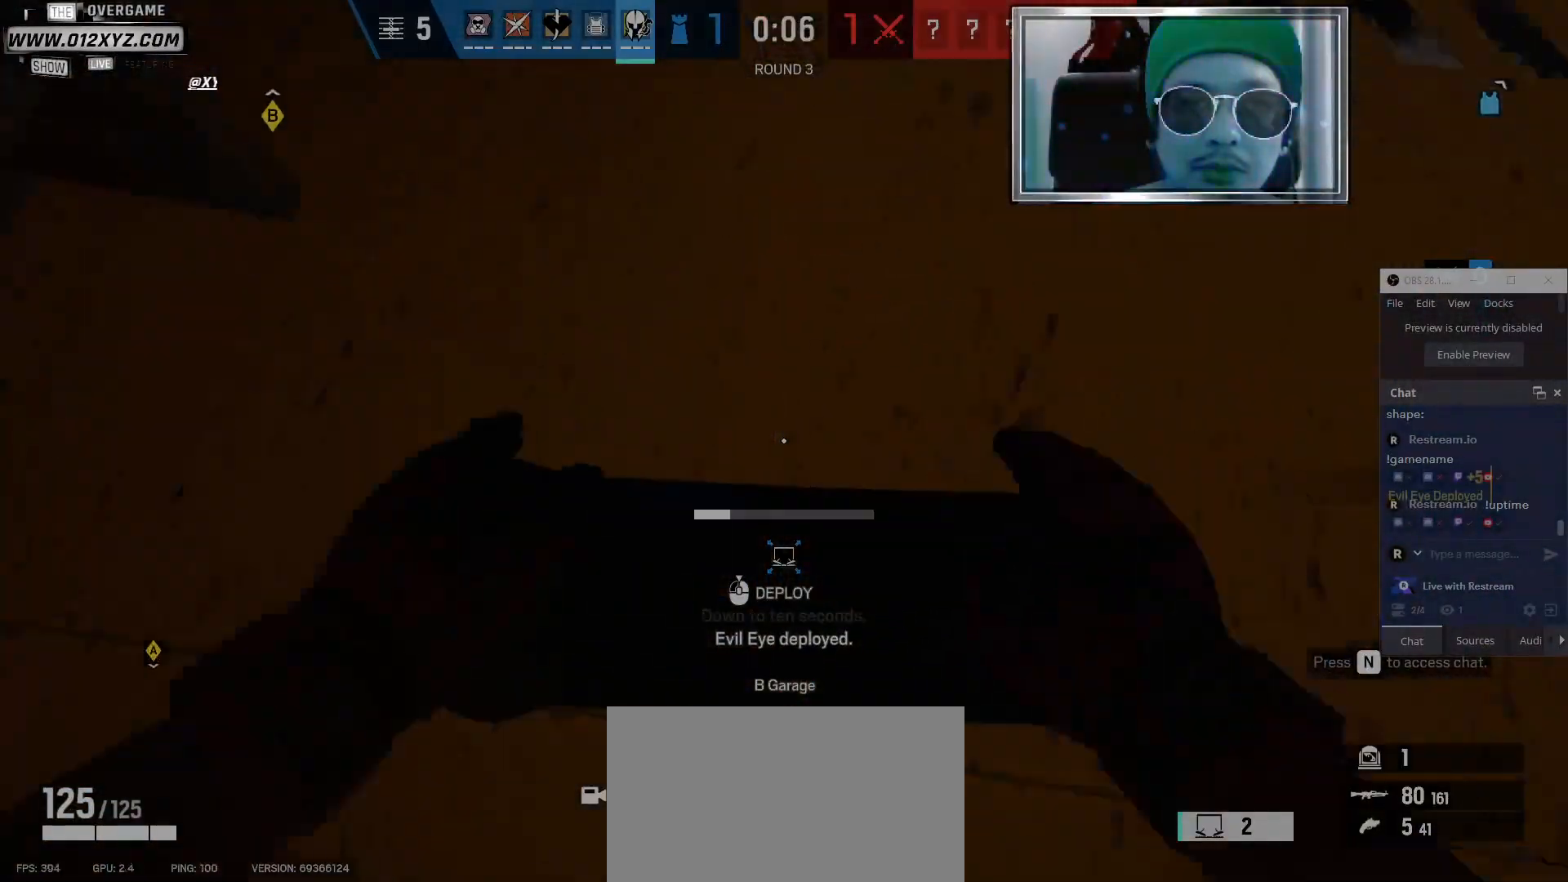
{"keys": [], "mouse": ["left"], "events": []}
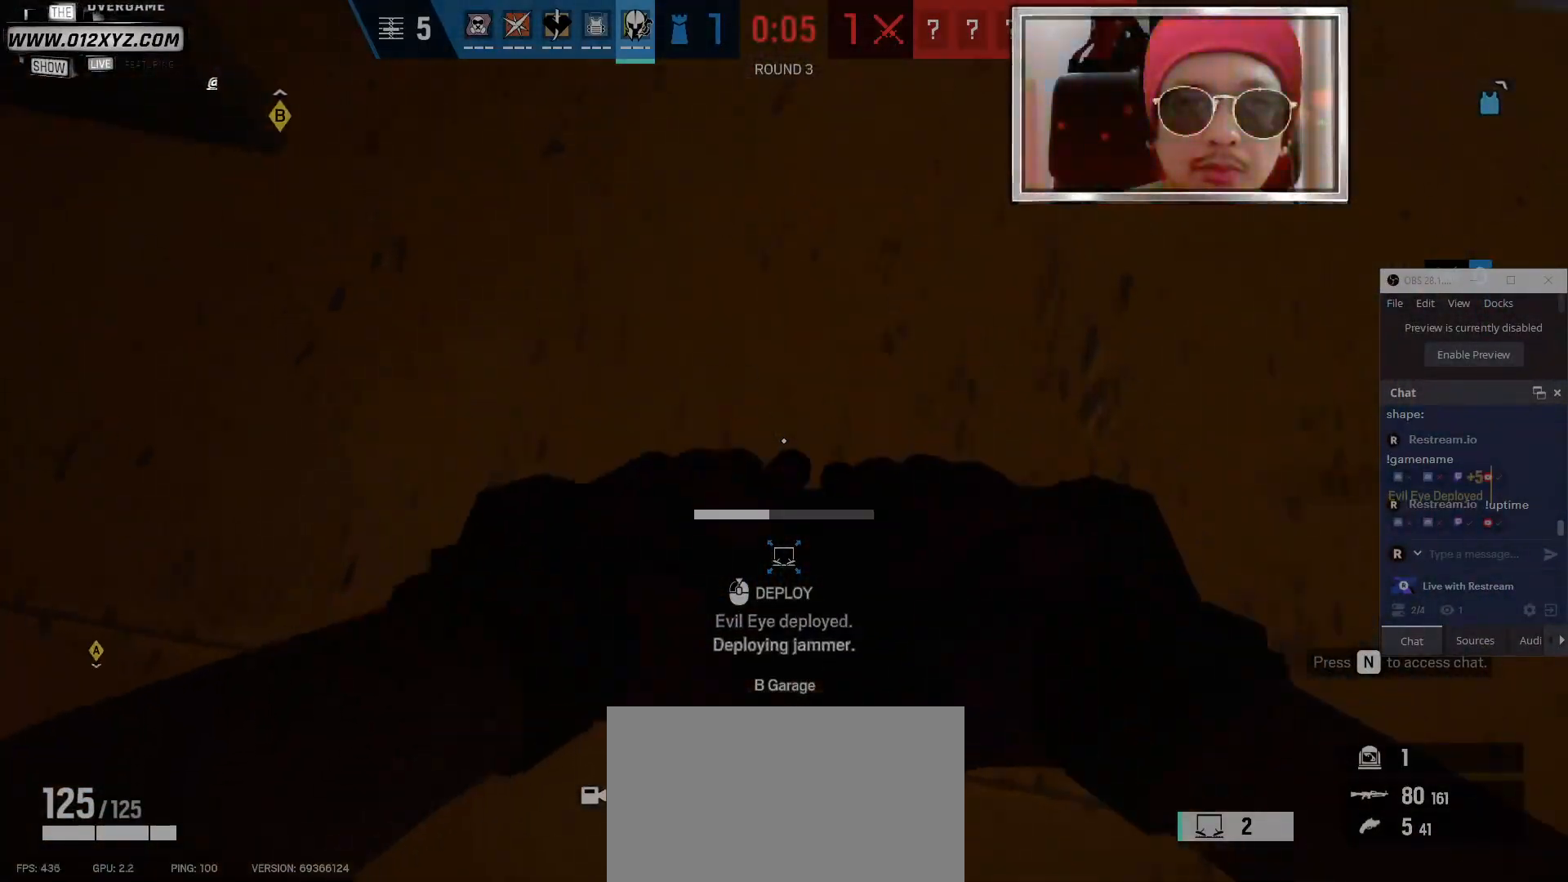
{"keys": [], "mouse": ["left"], "events": []}
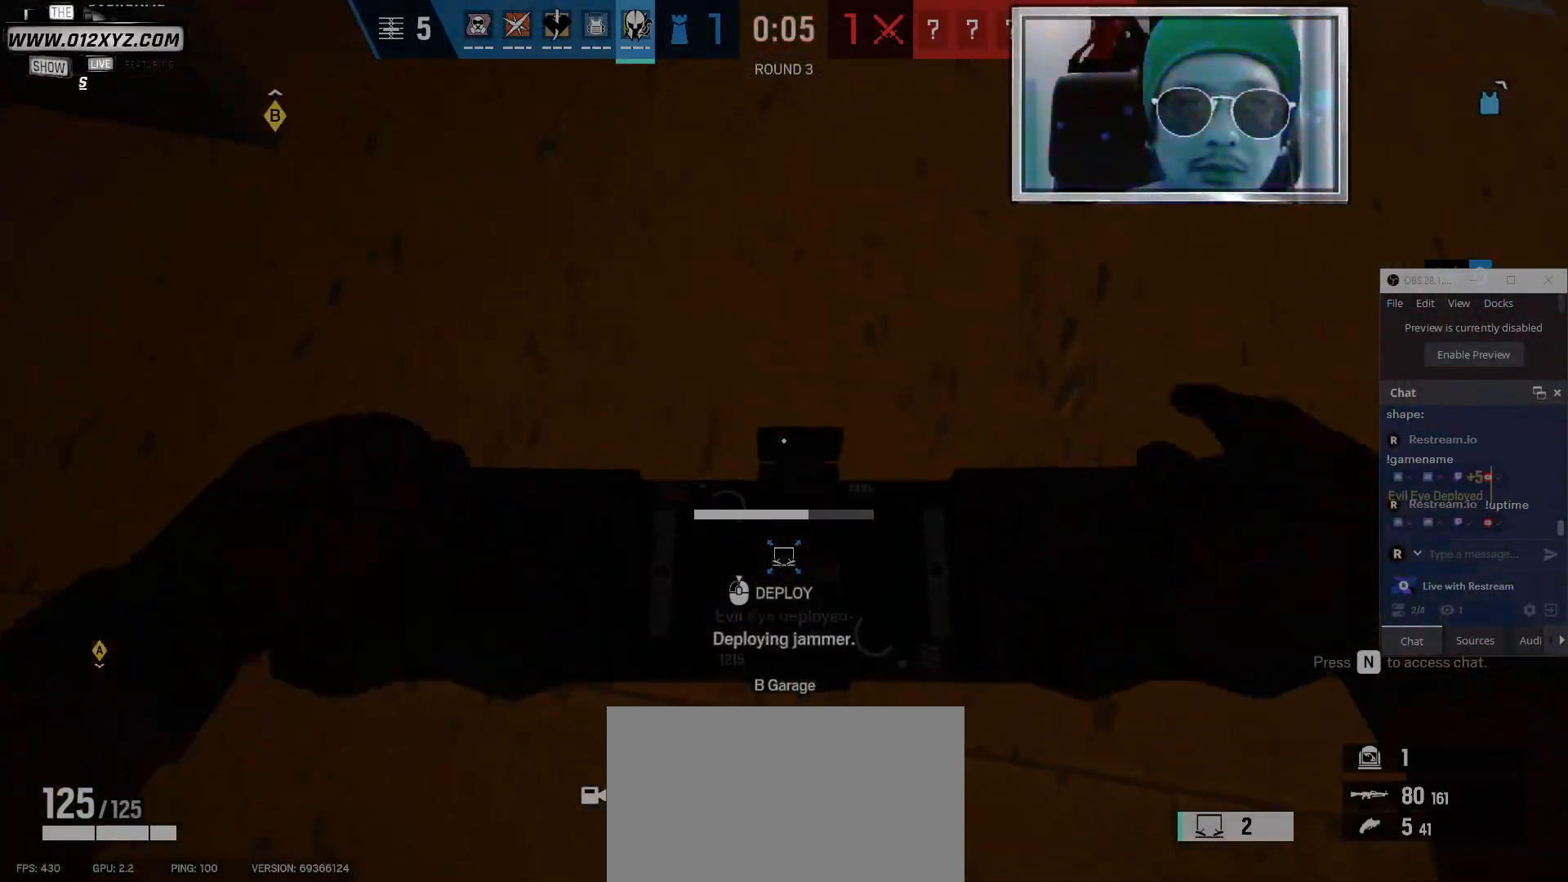
{"keys": [], "mouse": ["left"], "events": []}
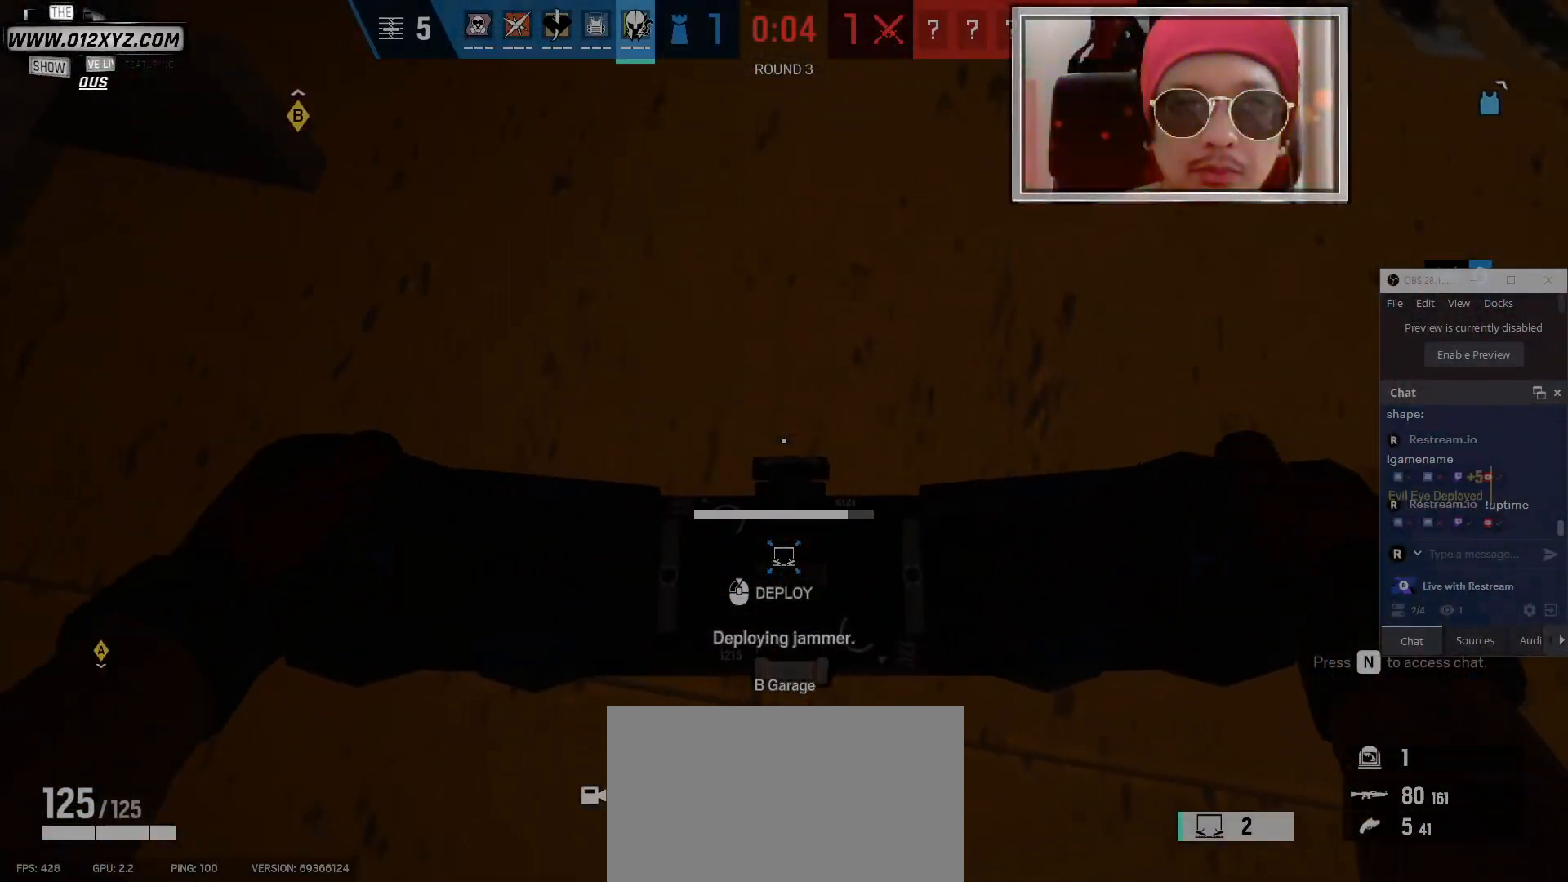
{"keys": ["s"], "mouse": ["left"], "events": [[300, "s", "down"]]}
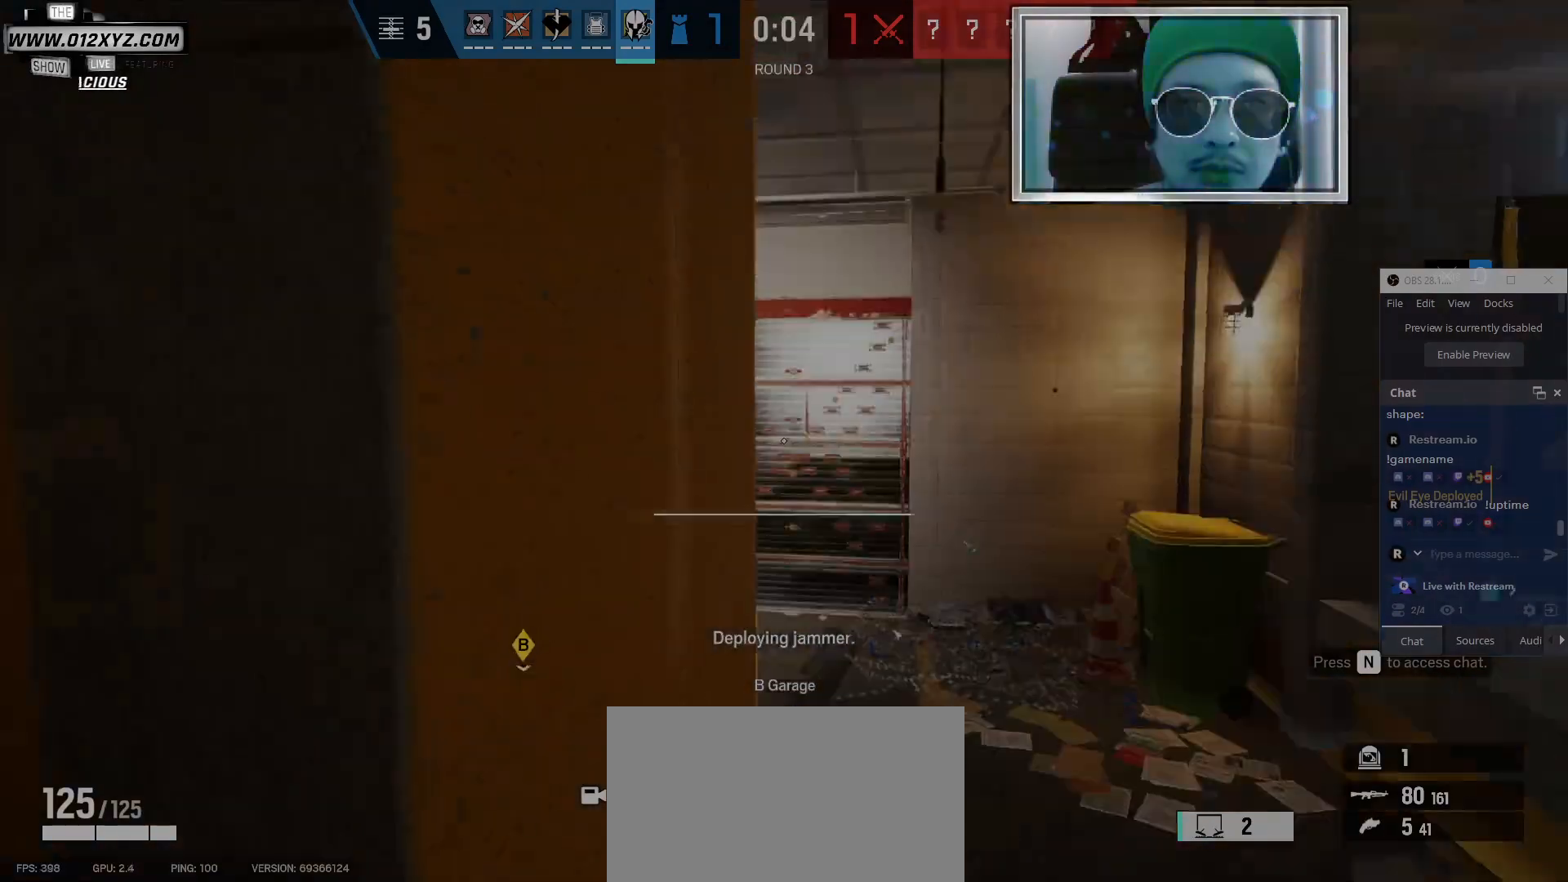
{"keys": ["d"], "mouse": [], "events": [[167, "d", "down"], [267, "s", "up"], [500, "mouse_left", "up"]]}
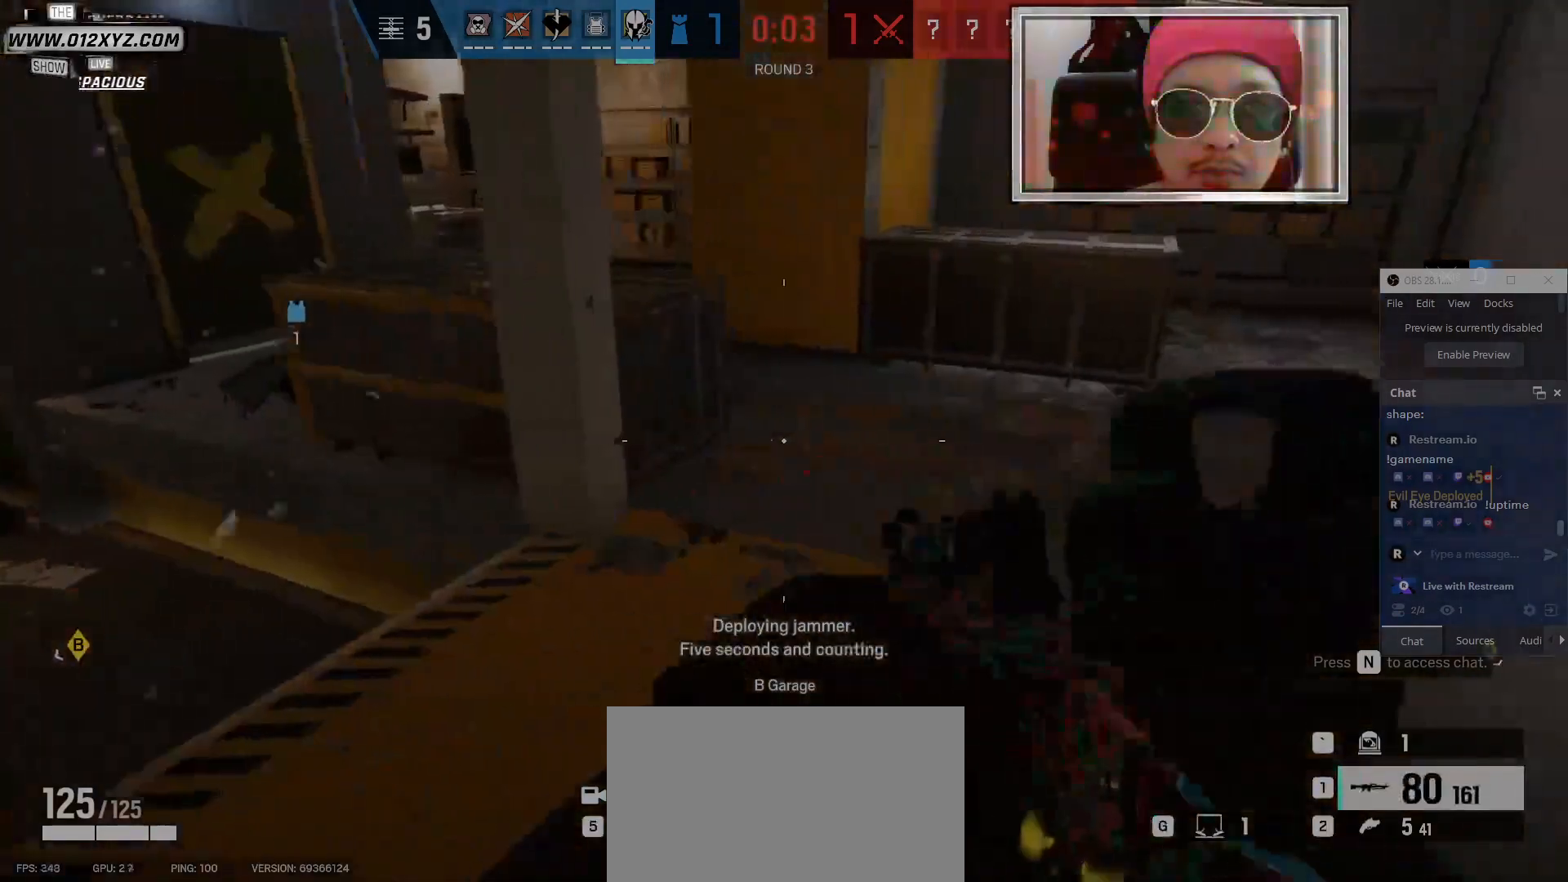
{"keys": ["shift", "w"], "mouse": [], "events": [[34, "w", "down"], [200, "d", "up"], [267, "shift", "down"]]}
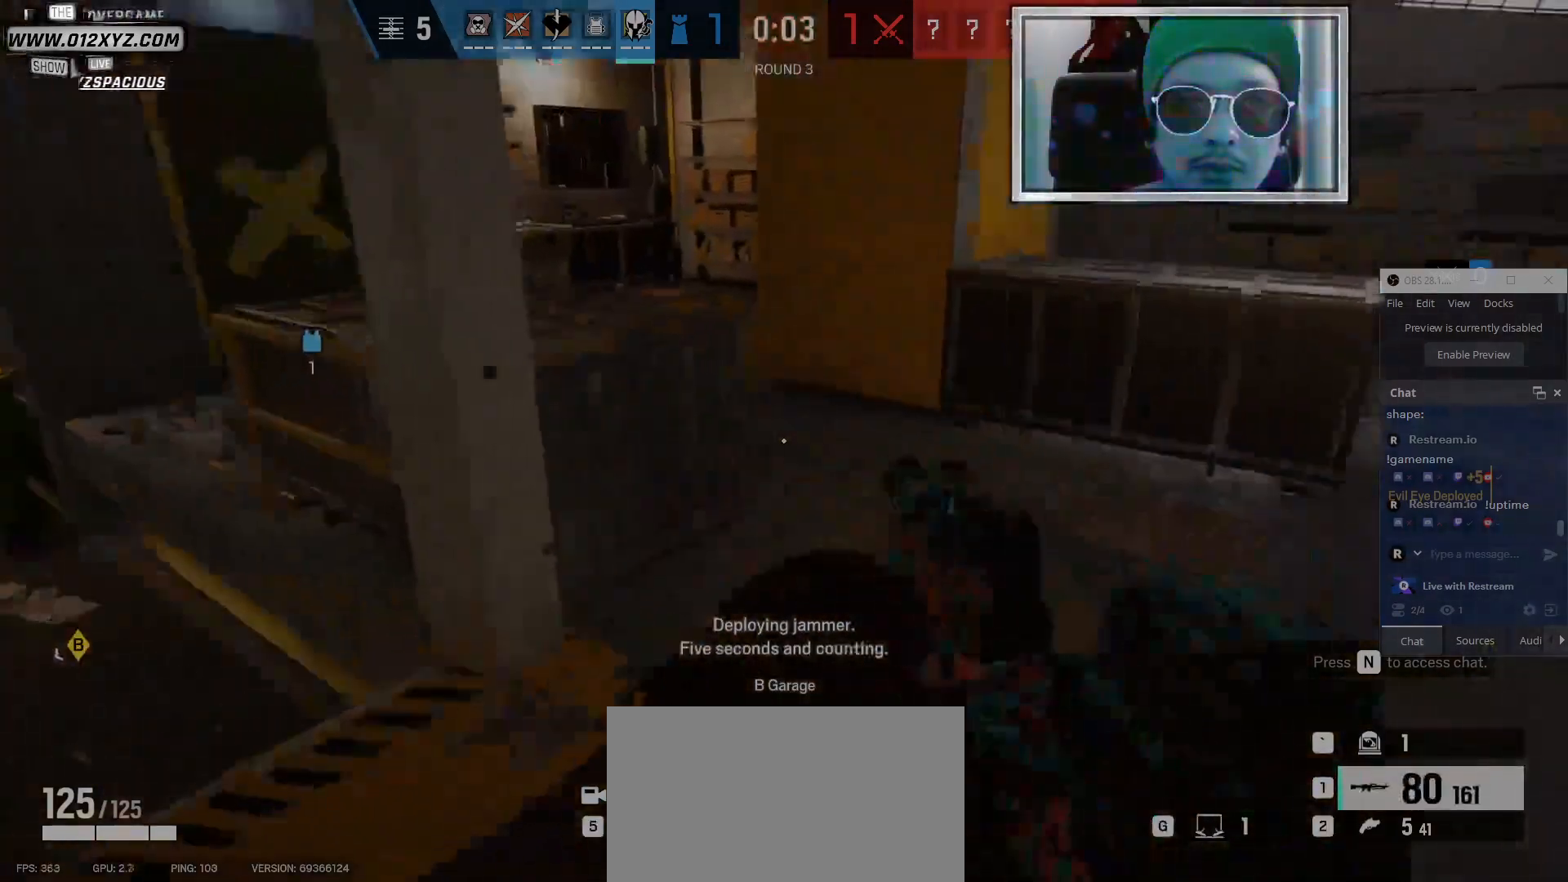
{"keys": ["d", "shift", "w"], "mouse": [], "events": [[34, "d", "down"], [167, "d", "up"], [500, "d", "down"]]}
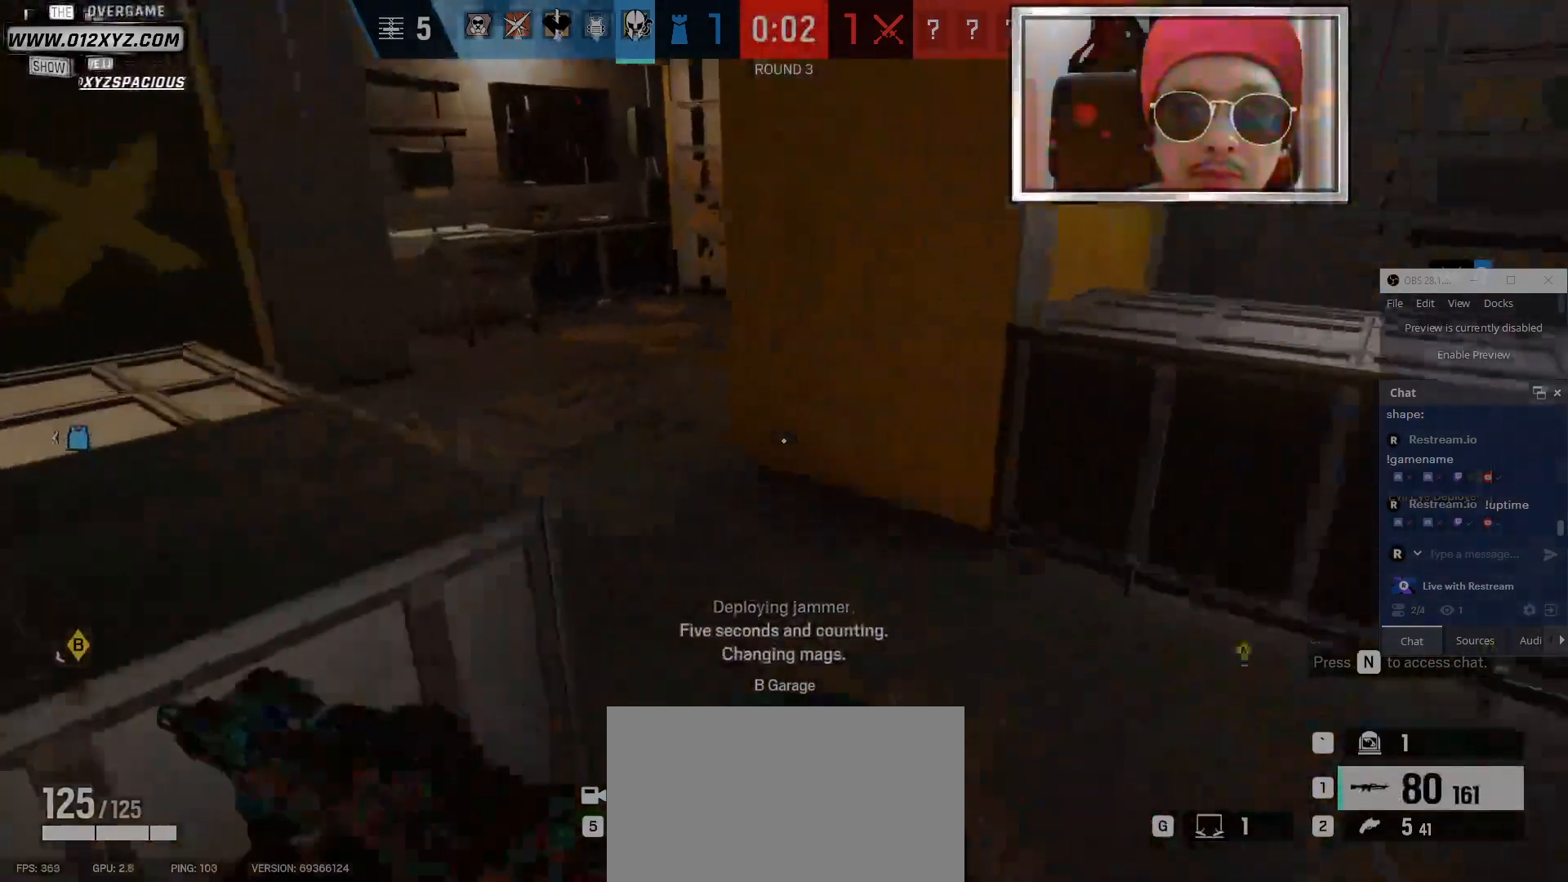
{"keys": ["shift", "w"], "mouse": [], "events": [[167, "d", "up"]]}
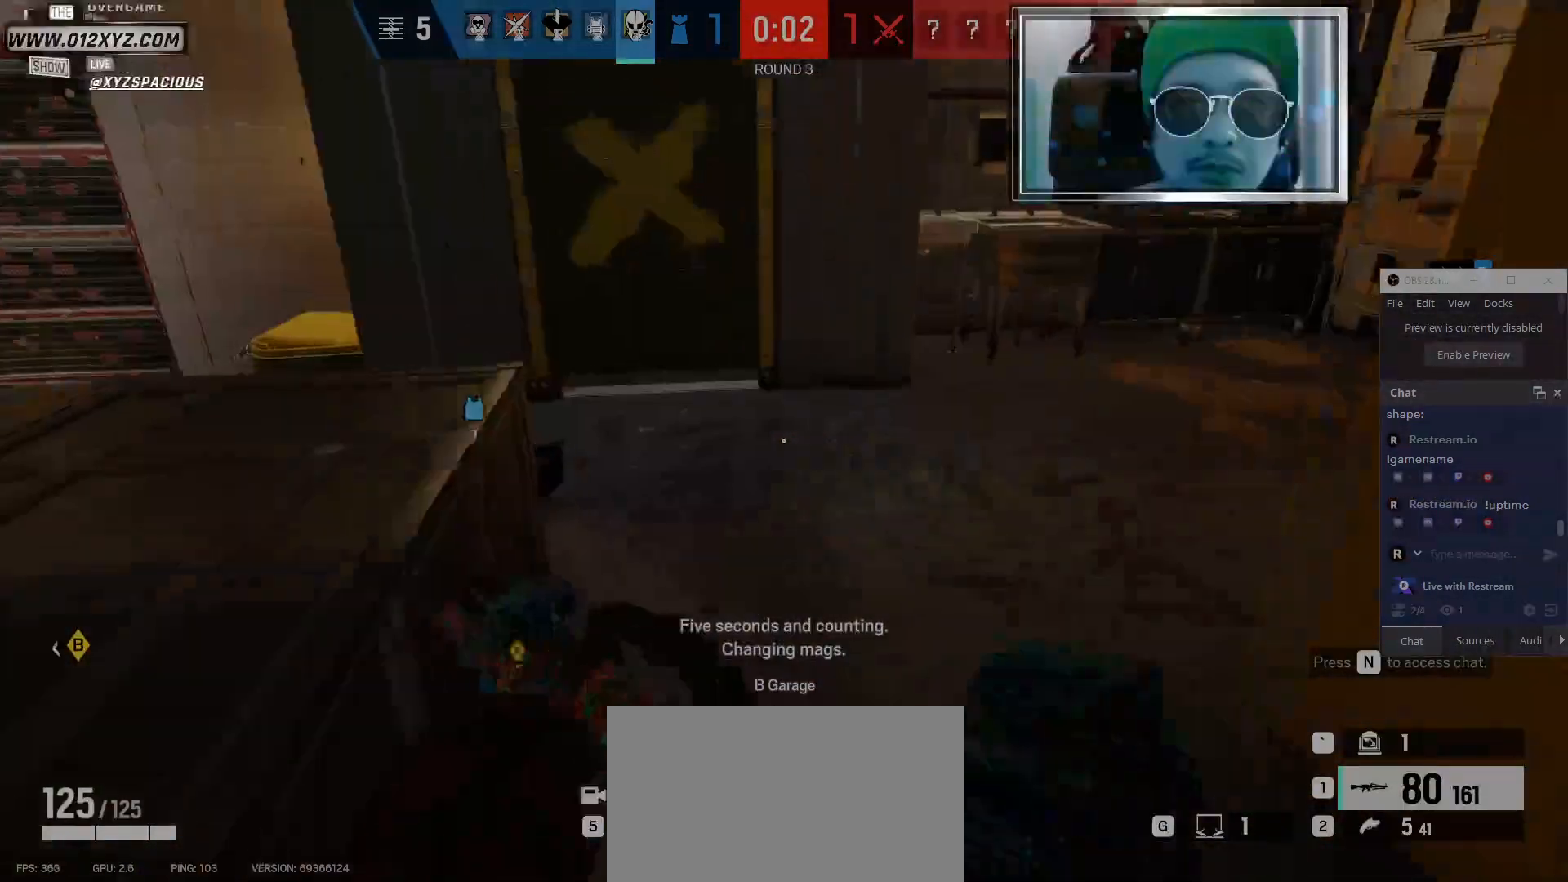
{"keys": ["w"], "mouse": [], "events": [[134, "d", "down"], [300, "d", "up"], [500, "shift", "up"]]}
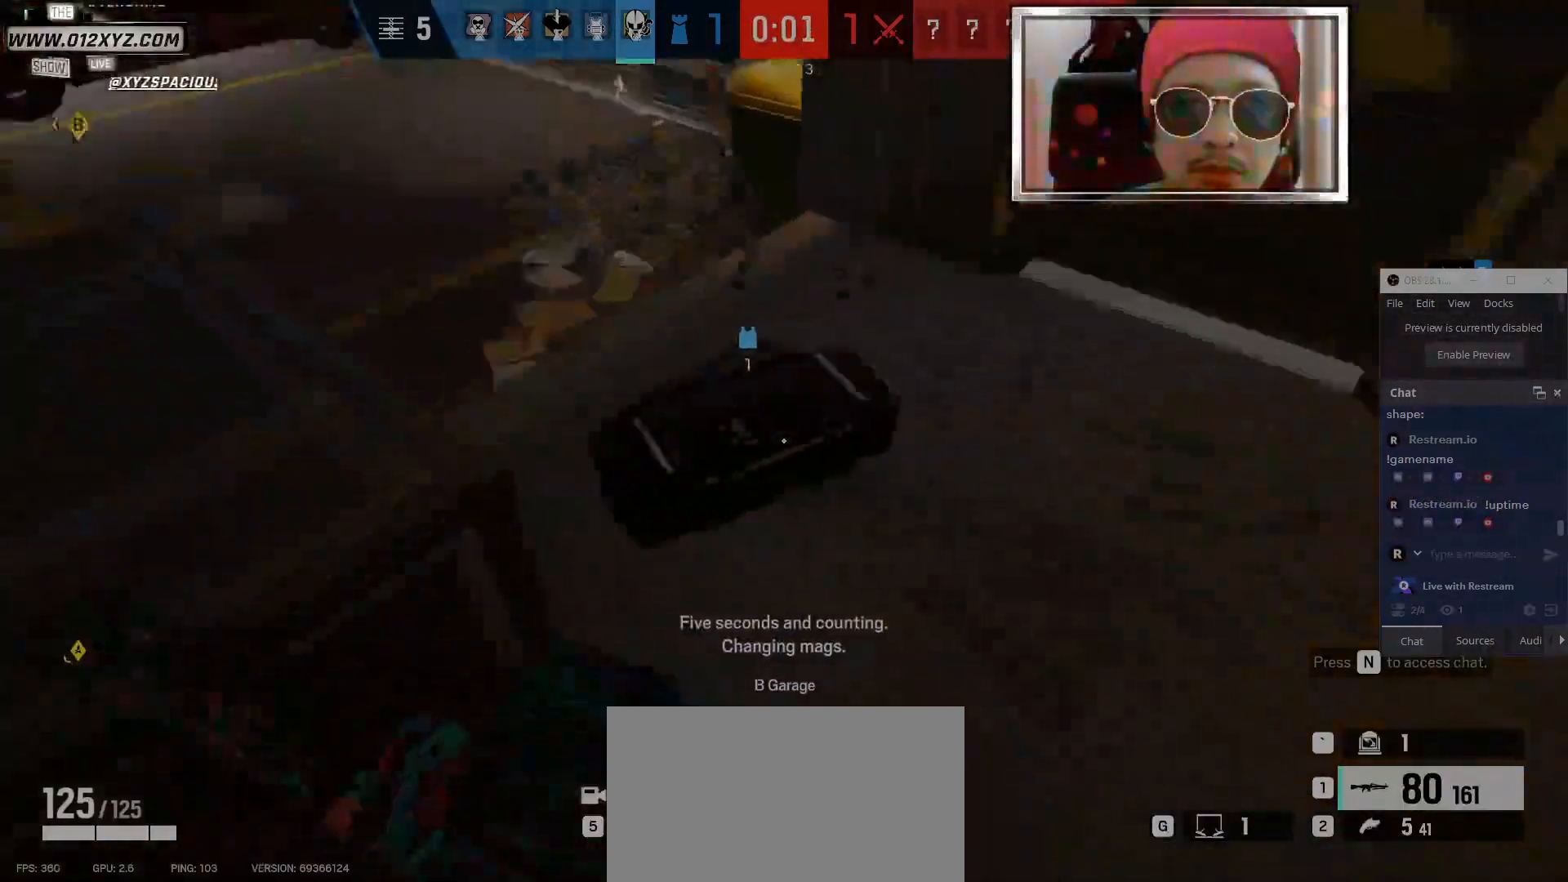
{"keys": ["f"], "mouse": [], "events": [[134, "w", "up"], [267, "f", "down"]]}
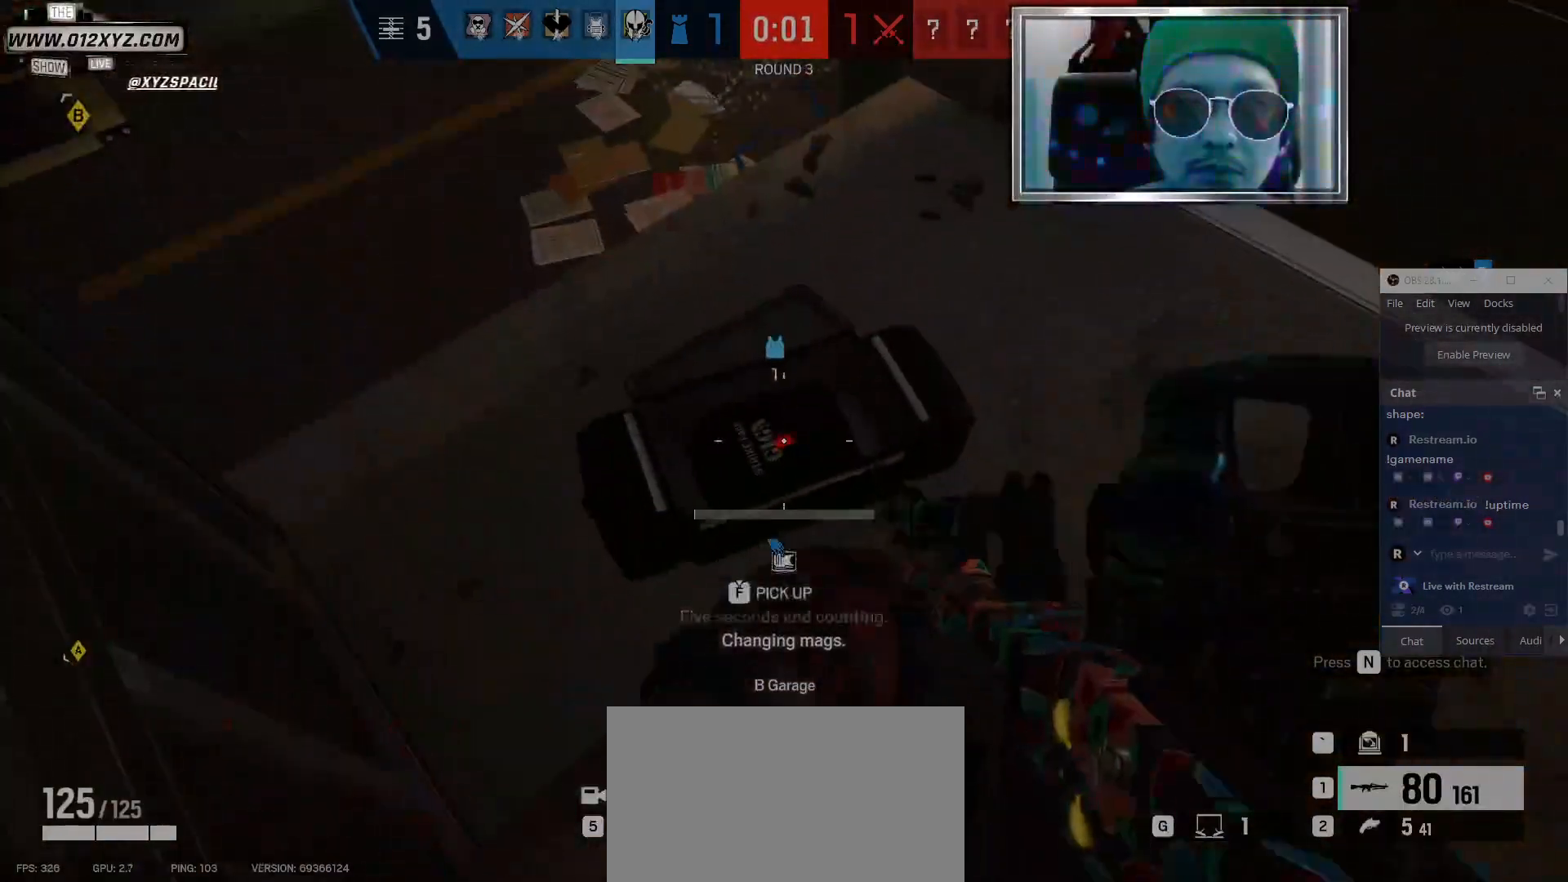
{"keys": ["f"], "mouse": [], "events": []}
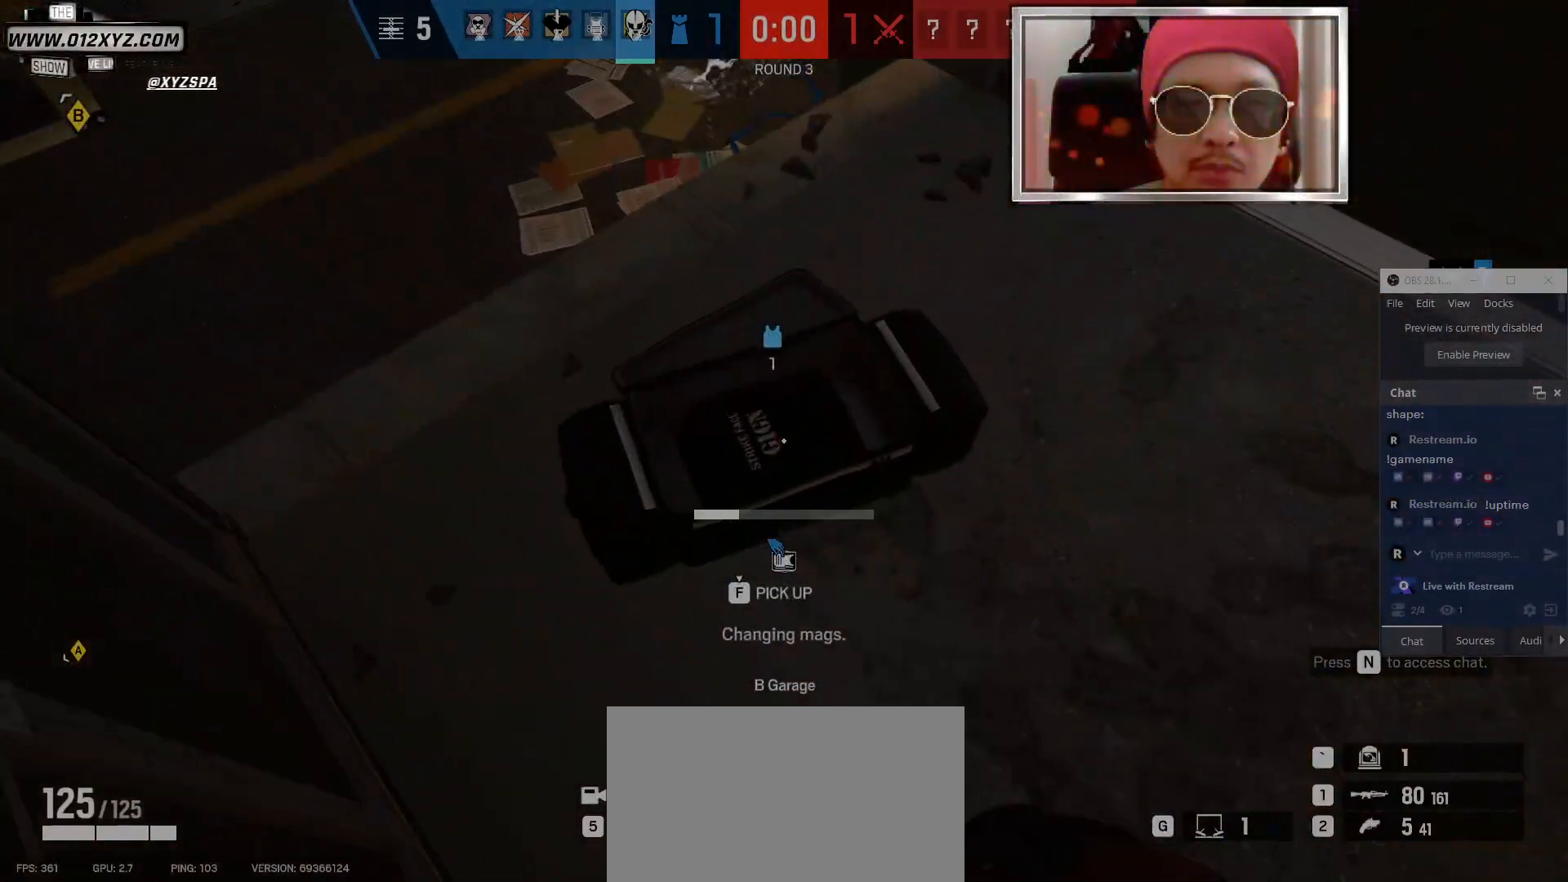
{"keys": ["f"], "mouse": [], "events": []}
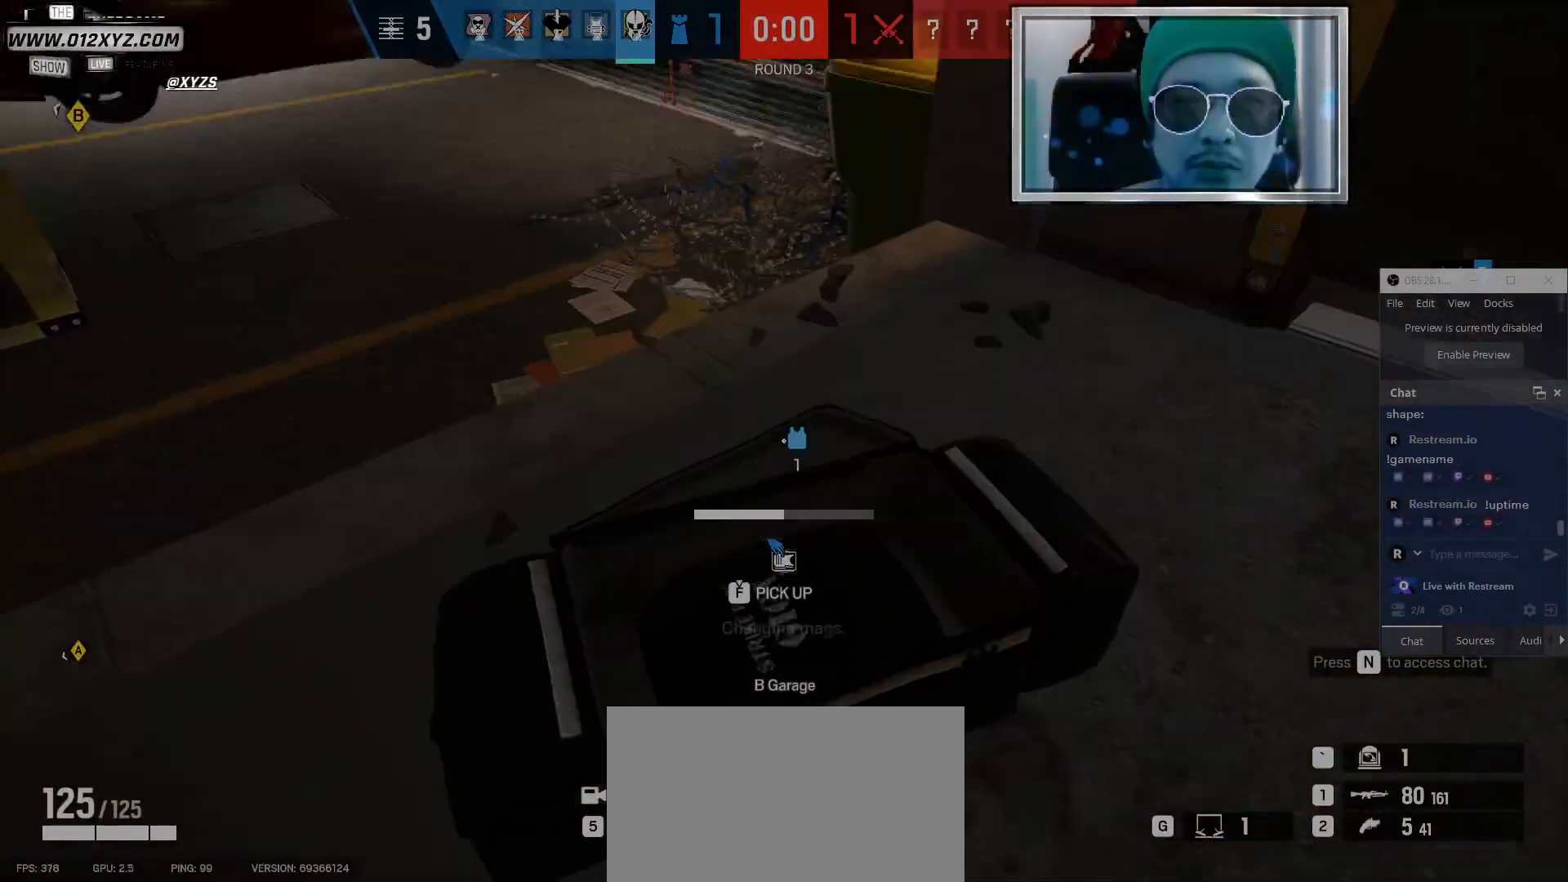
{"keys": ["f"], "mouse": [], "events": []}
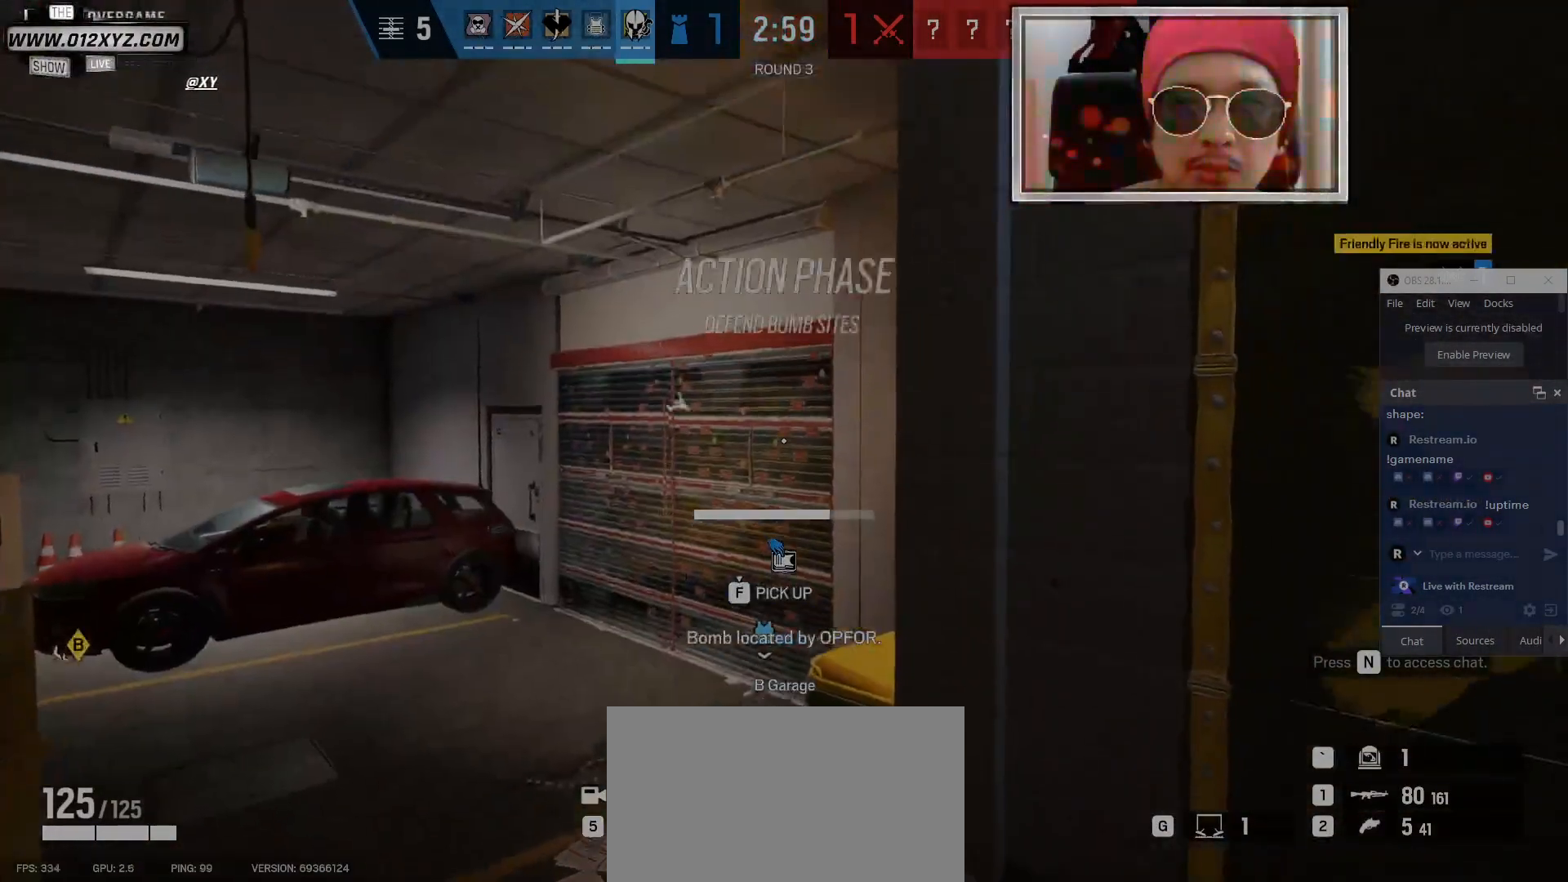
{"keys": ["f"], "mouse": [], "events": []}
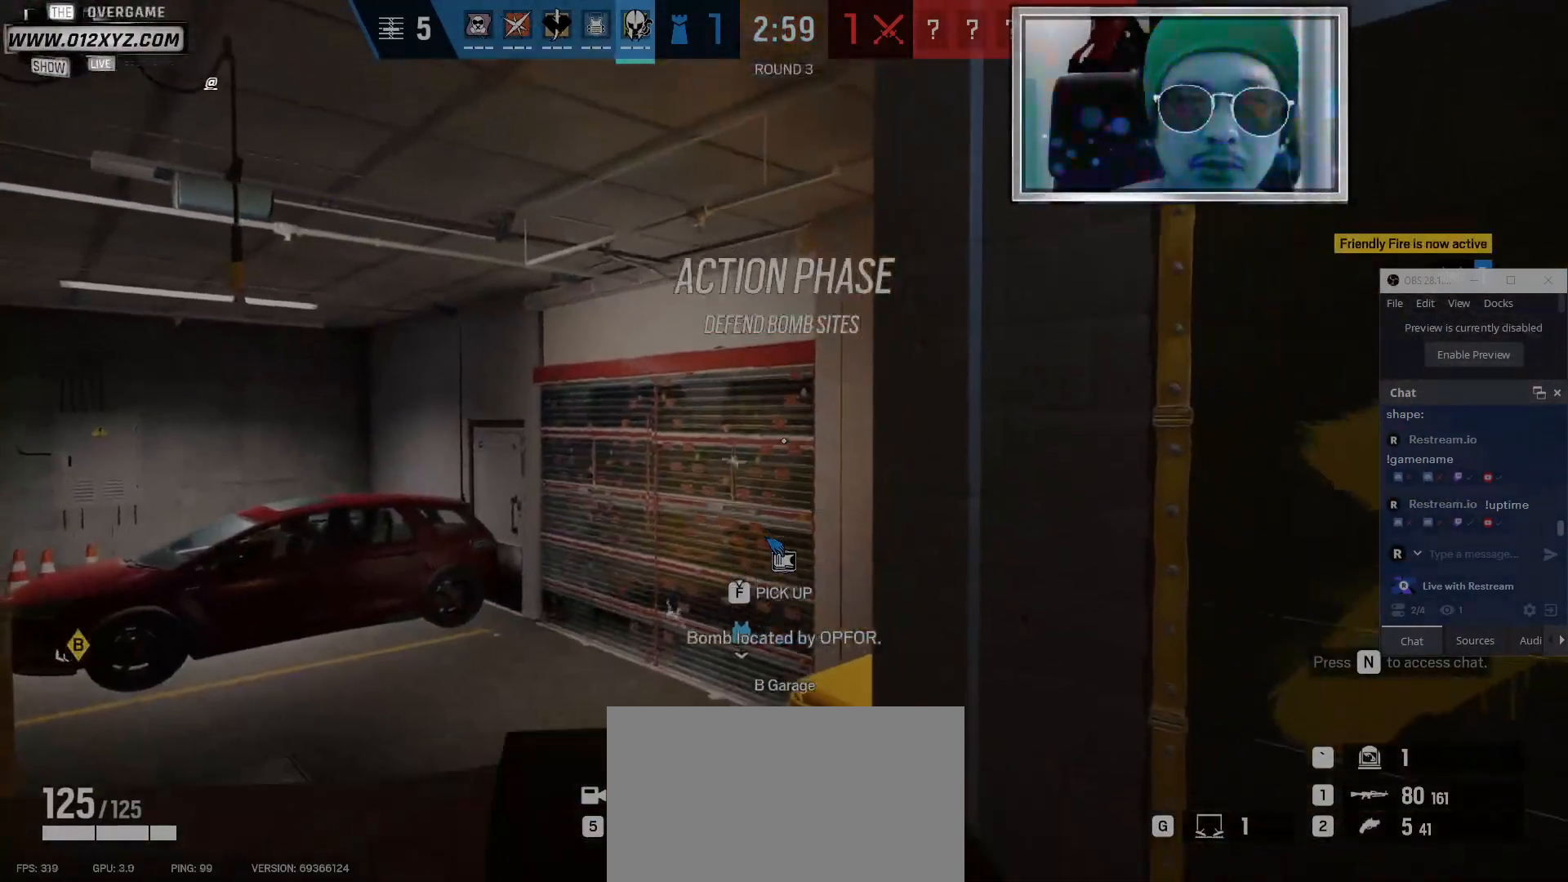
{"keys": ["f"], "mouse": [], "events": []}
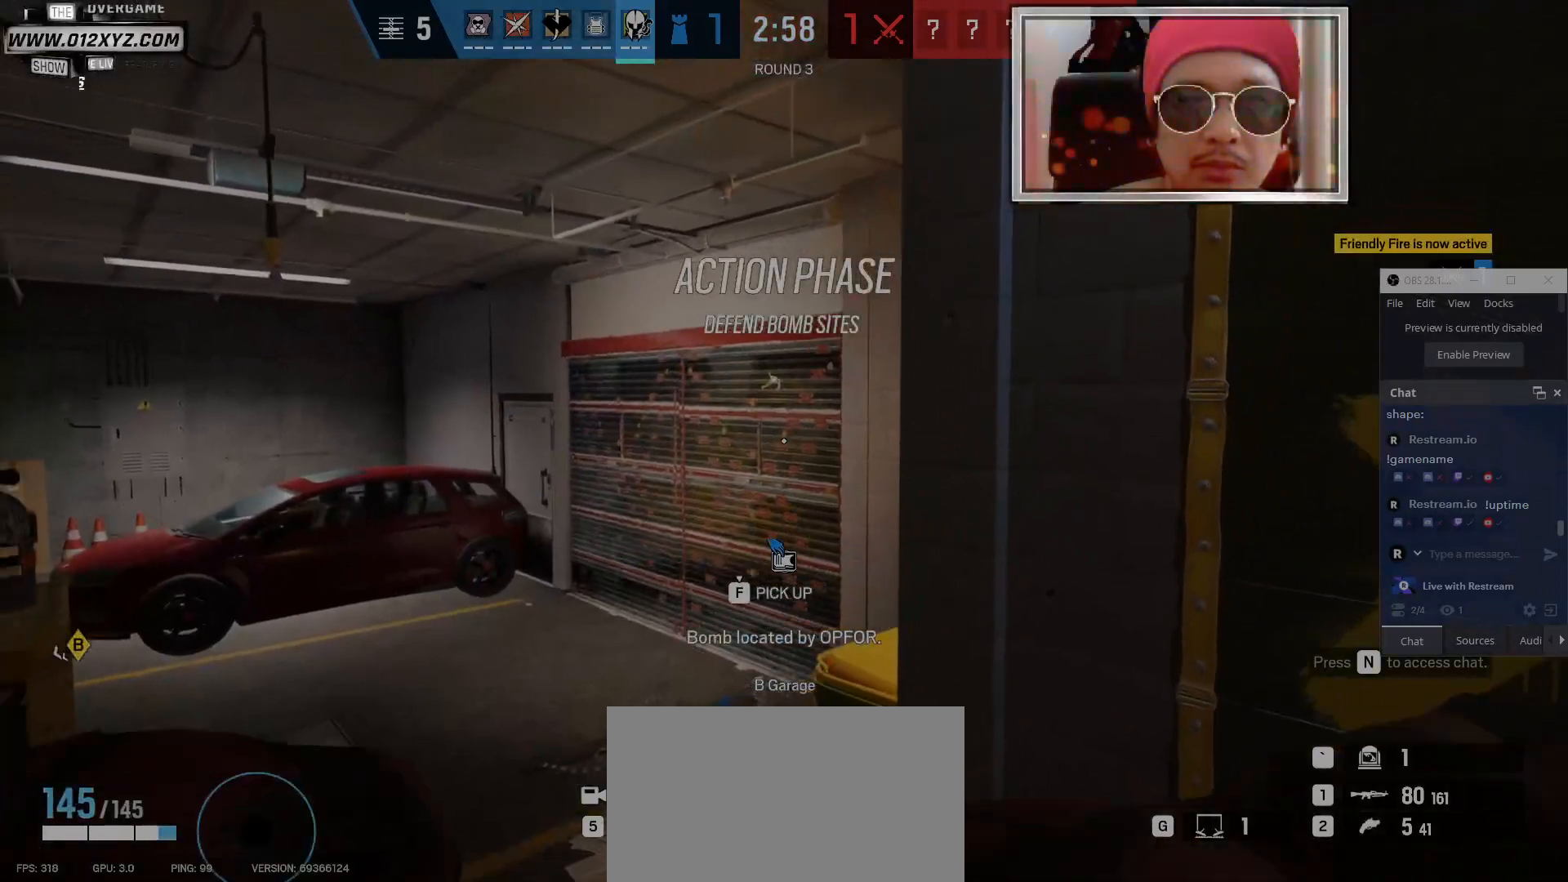
{"keys": ["f"], "mouse": [], "events": []}
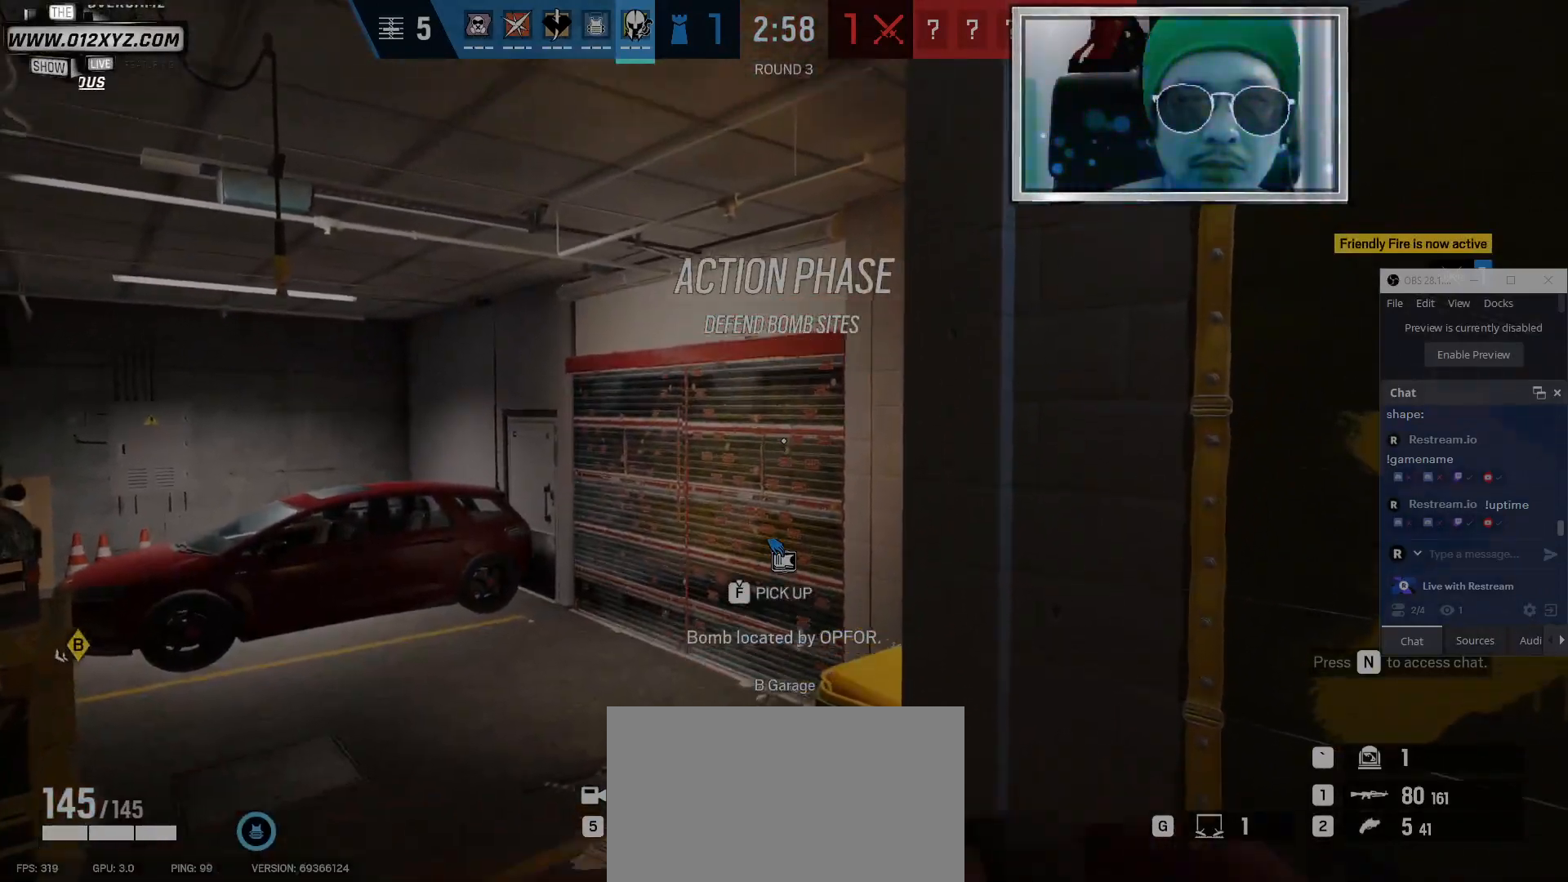
{"keys": ["a", "f", "w"], "mouse": [], "events": [[300, "a", "down"], [500, "w", "down"]]}
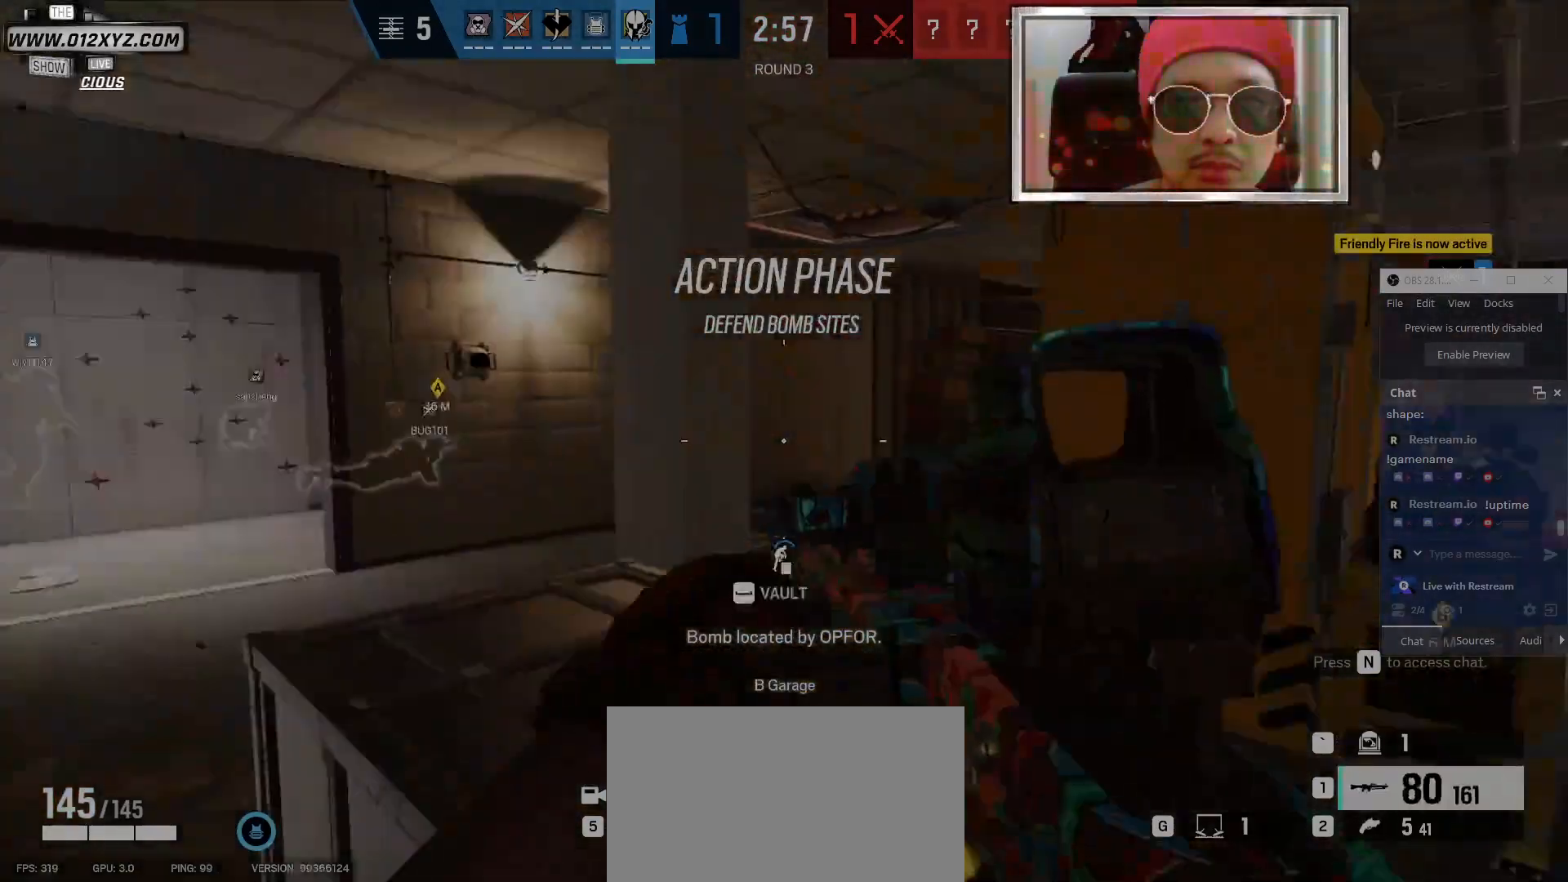
{"keys": ["shift", "w"], "mouse": [], "events": [[34, "a", "up"], [100, "f", "up"], [267, "shift", "down"]]}
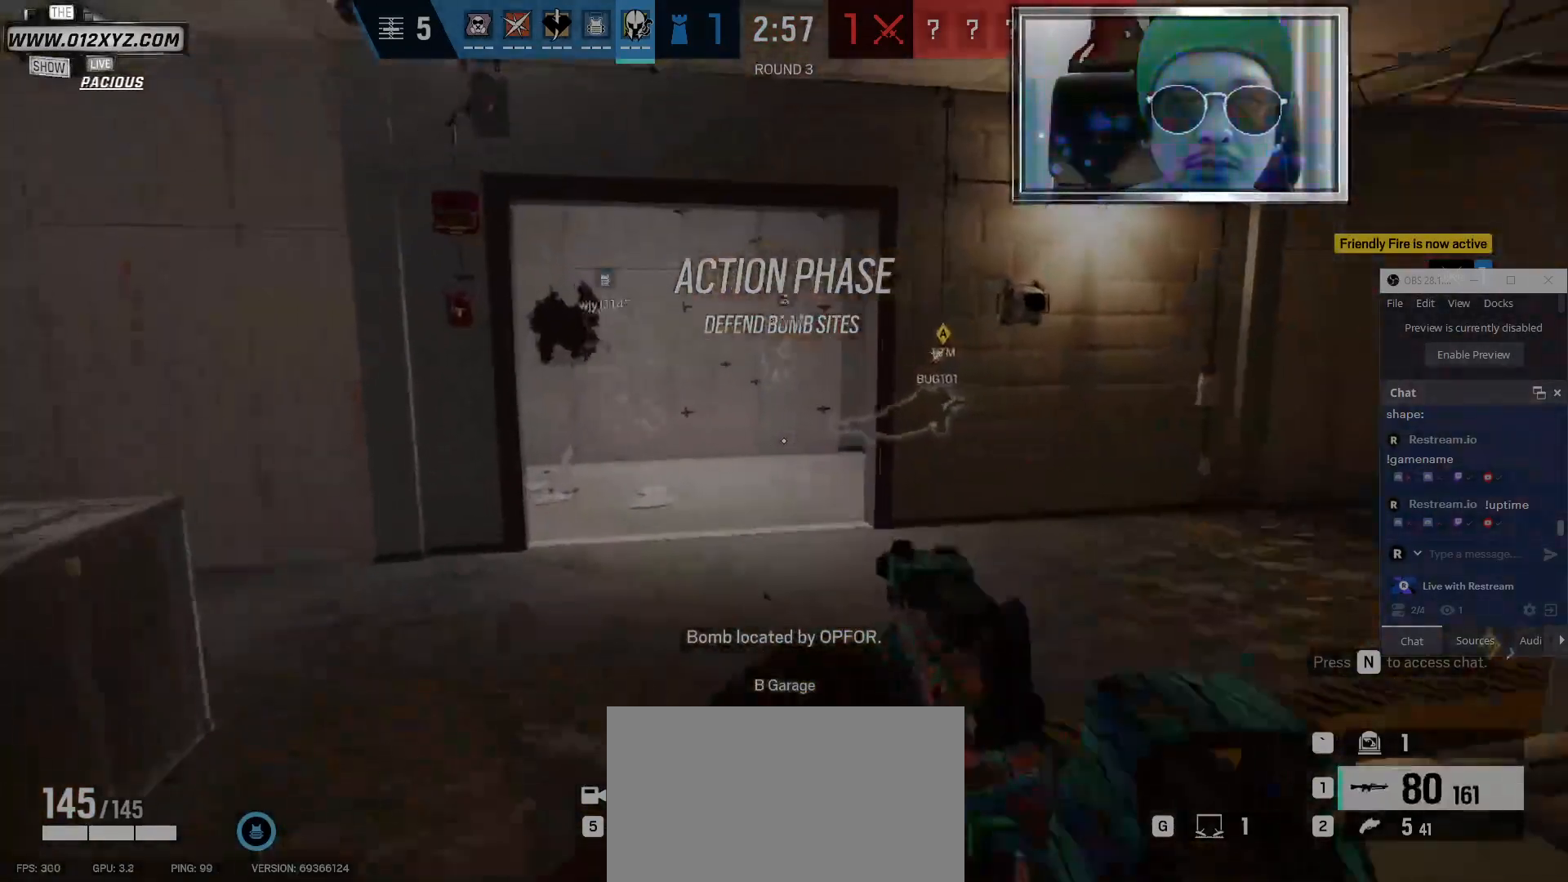
{"keys": ["shift", "w"], "mouse": [], "events": []}
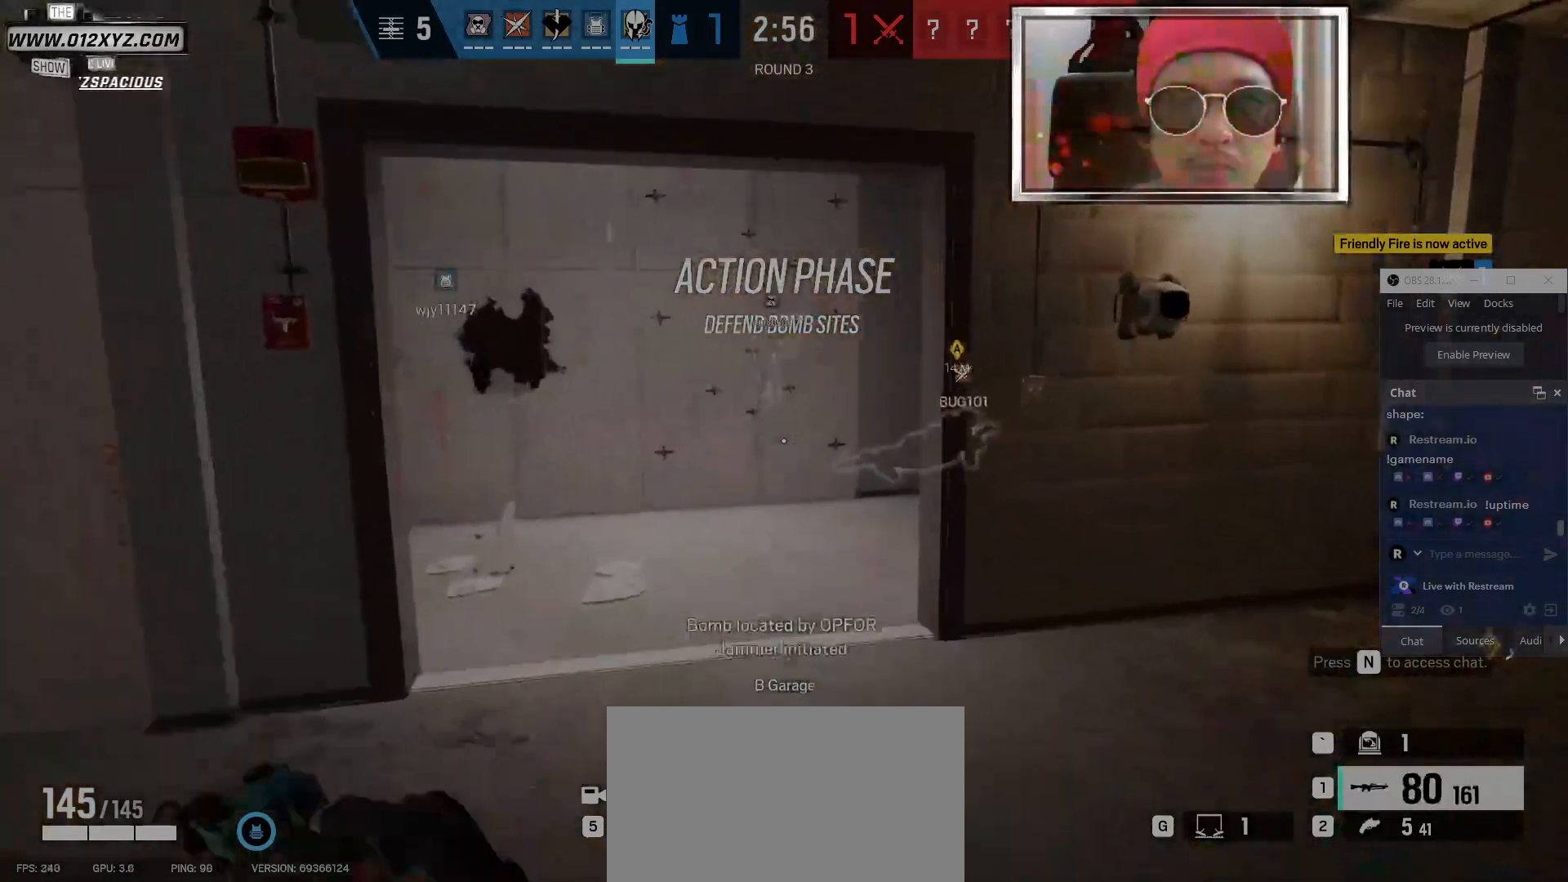
{"keys": ["shift", "w"], "mouse": [], "events": []}
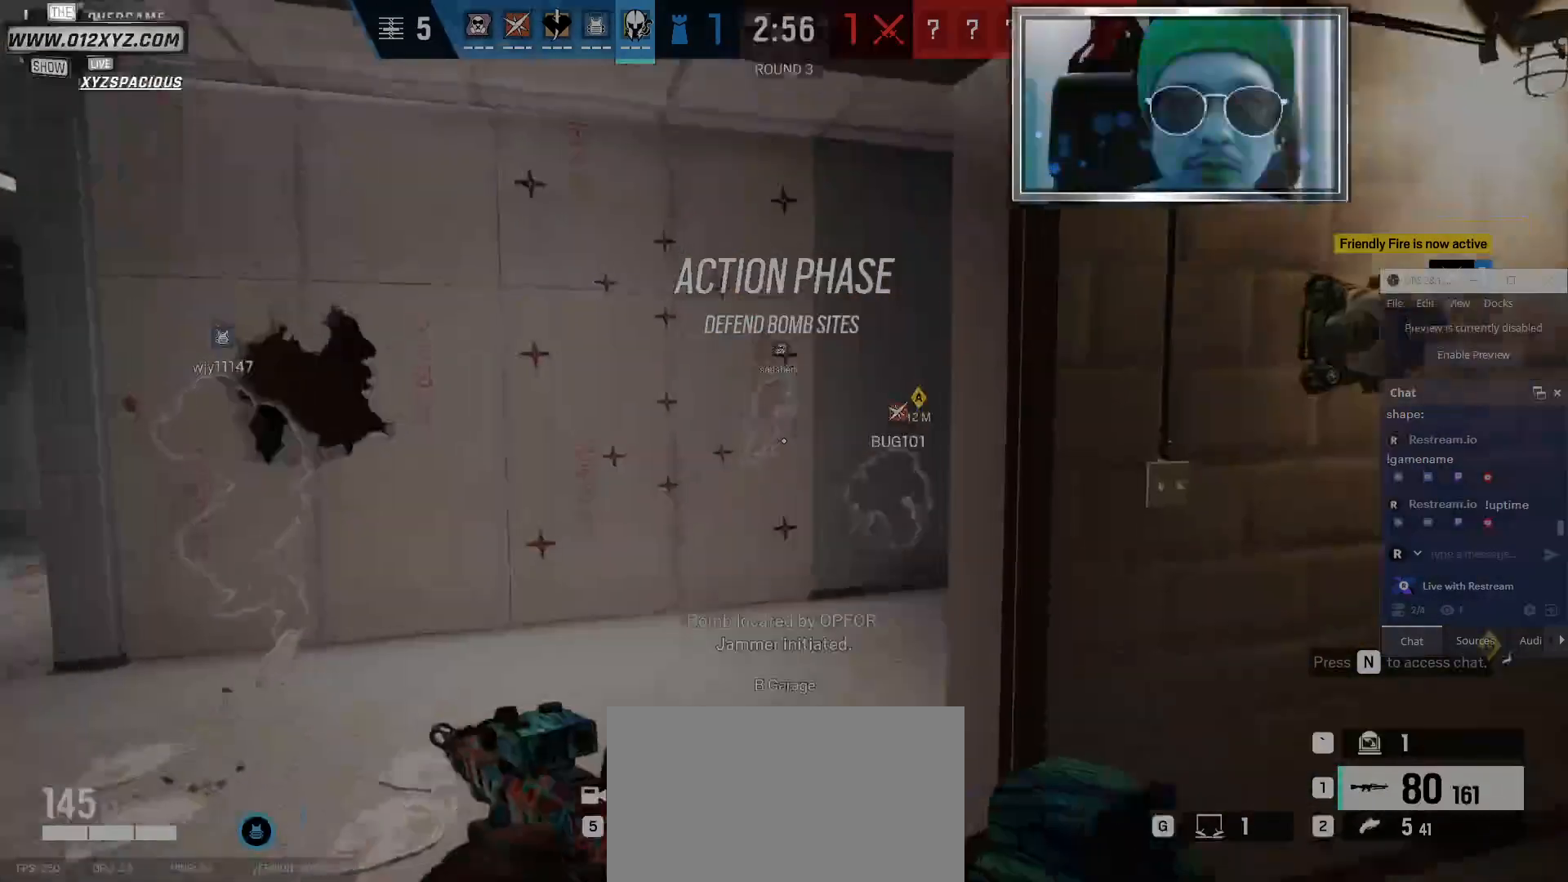
{"keys": ["shift", "w"], "mouse": [], "events": []}
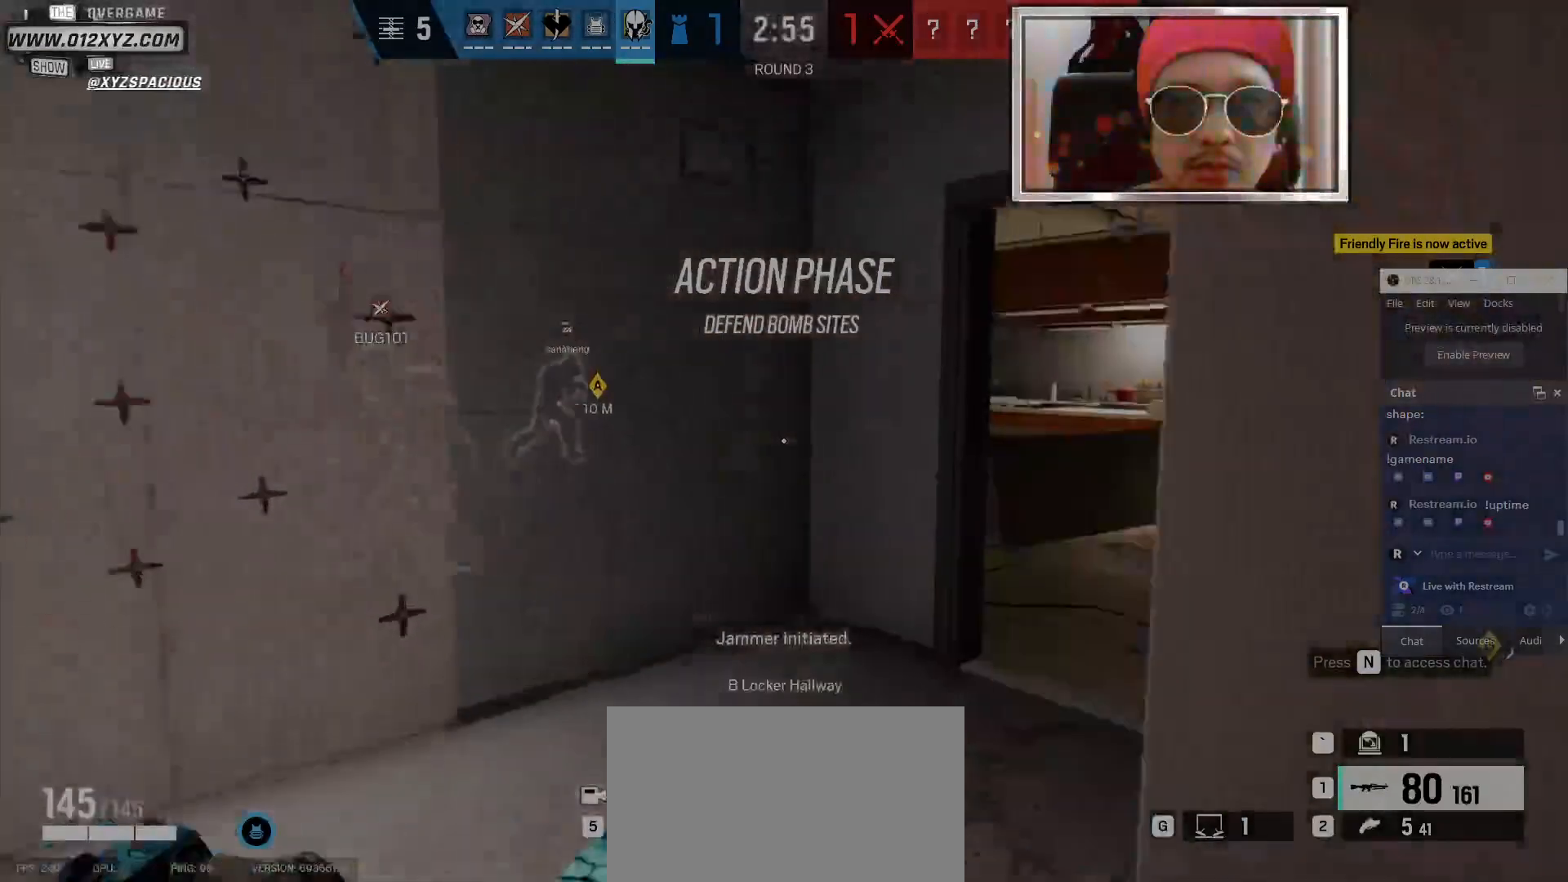
{"keys": ["shift", "w"], "mouse": [], "events": []}
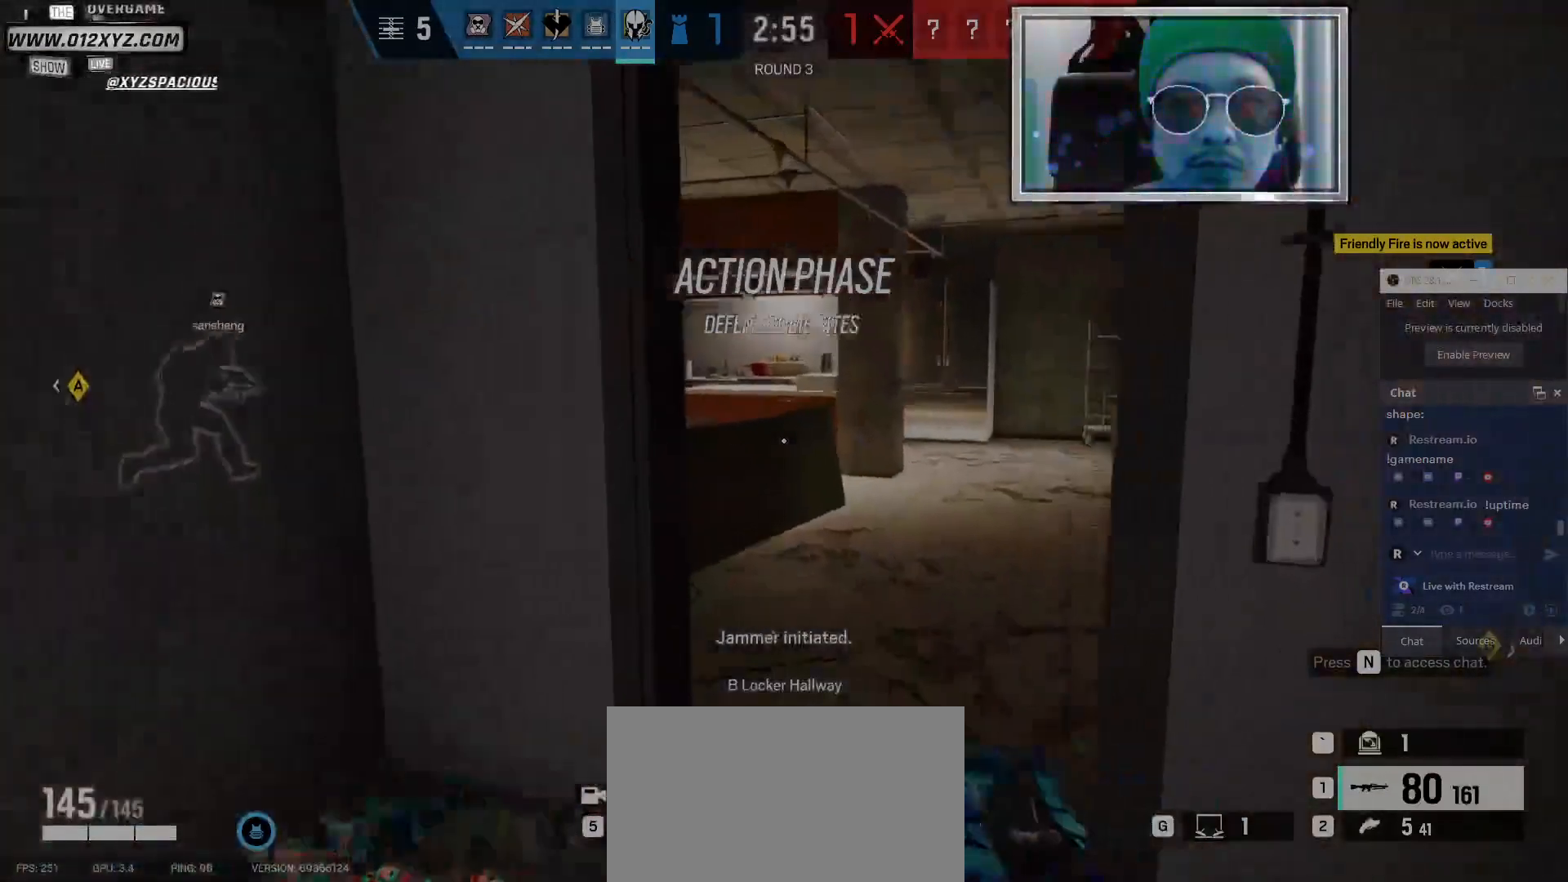
{"keys": ["shift", "w"], "mouse": [], "events": []}
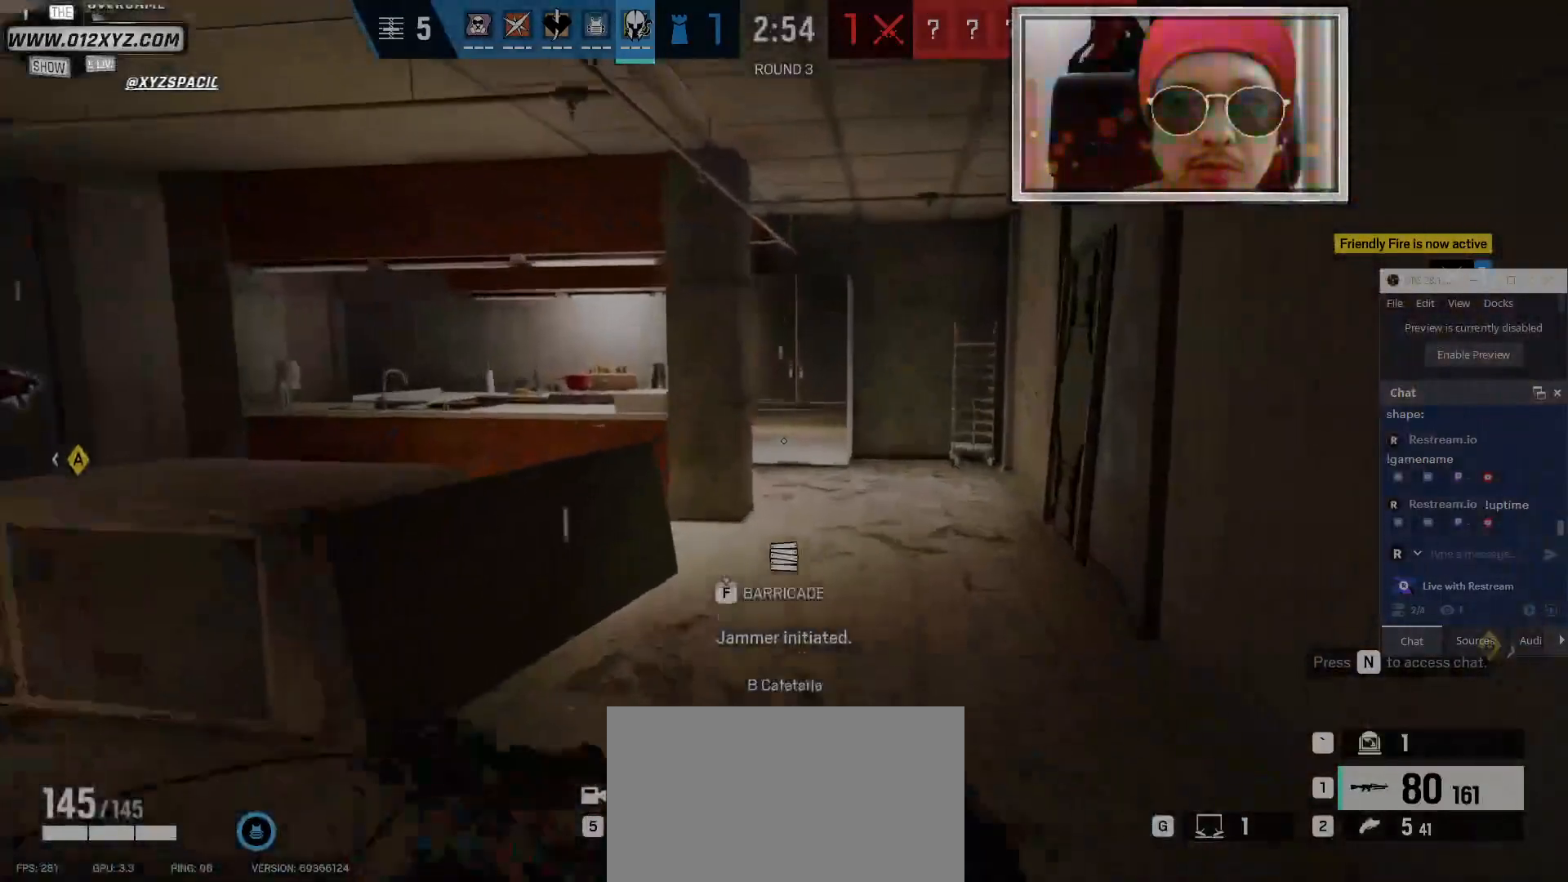
{"keys": ["d", "shift", "w"], "mouse": [], "events": [[267, "d", "down"]]}
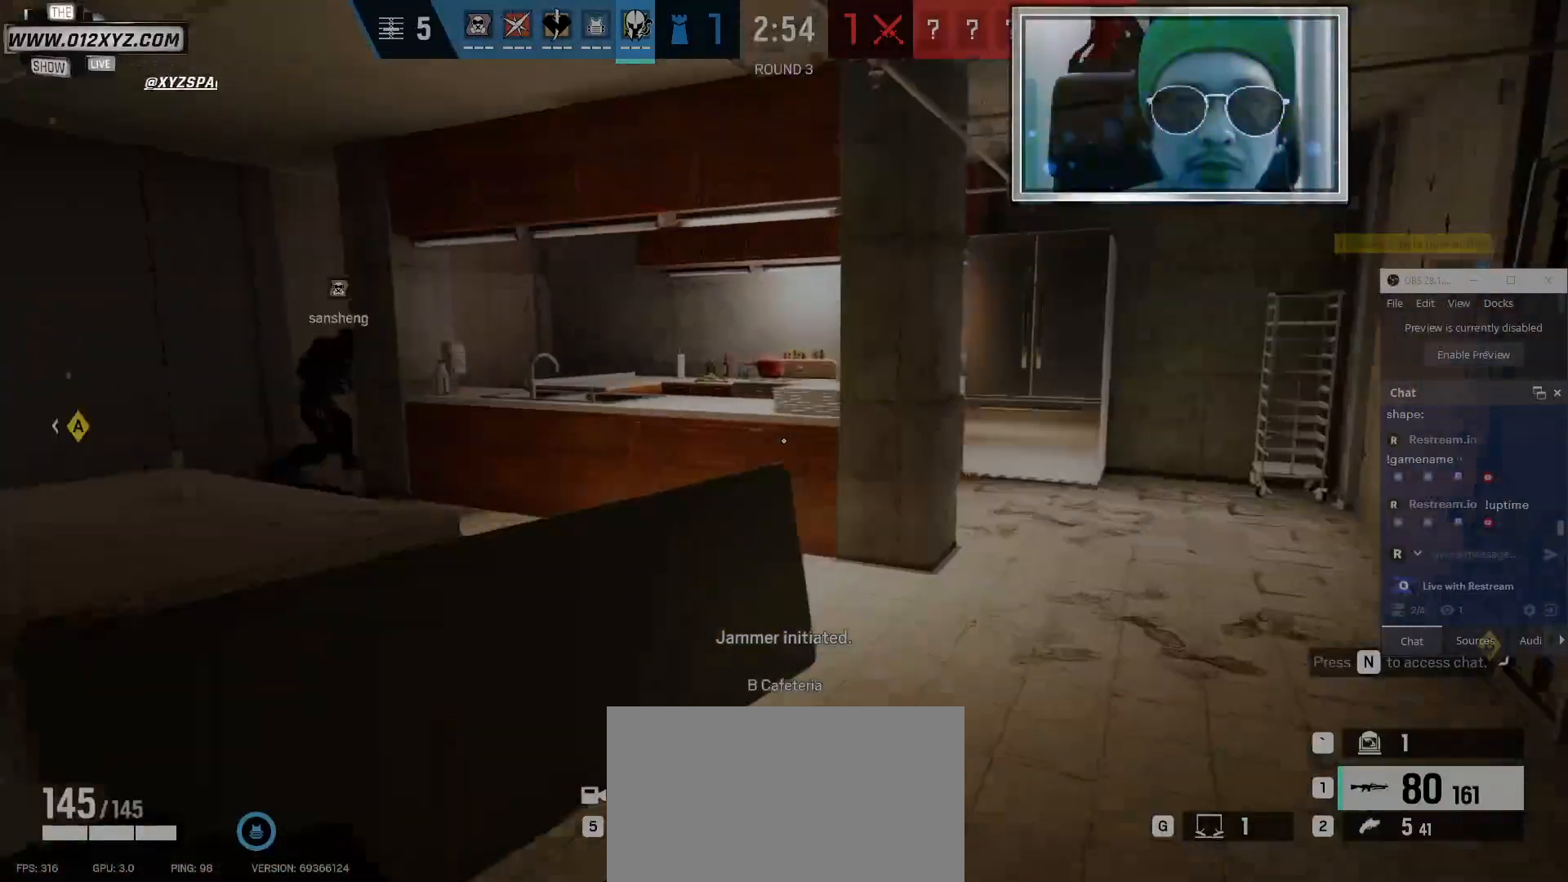
{"keys": ["shift", "w"], "mouse": [], "events": [[400, "d", "up"]]}
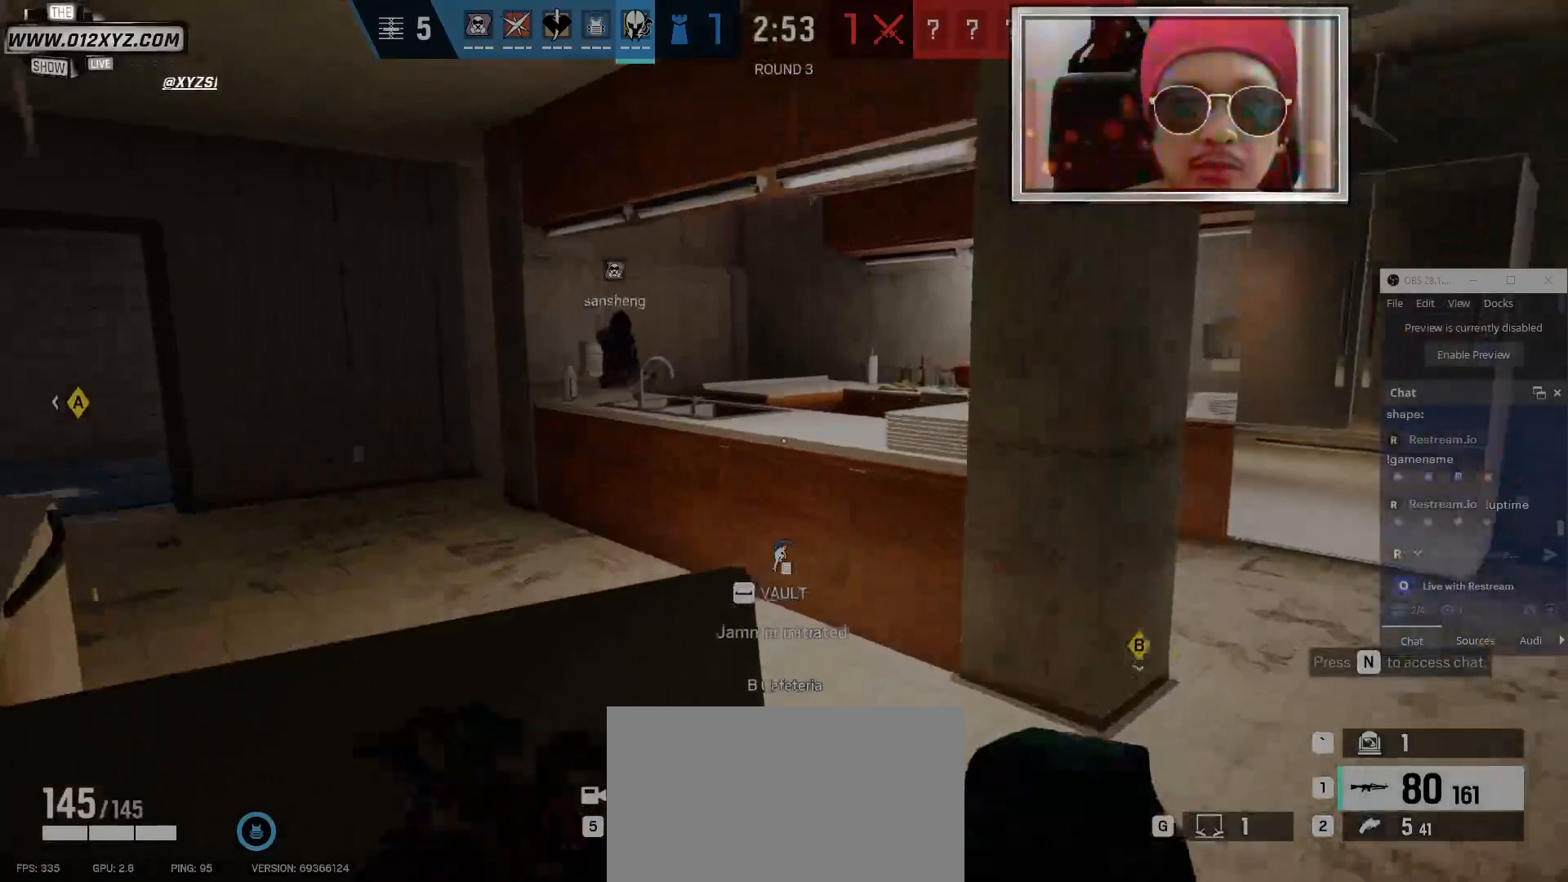
{"keys": ["shift", "w"], "mouse": [], "events": []}